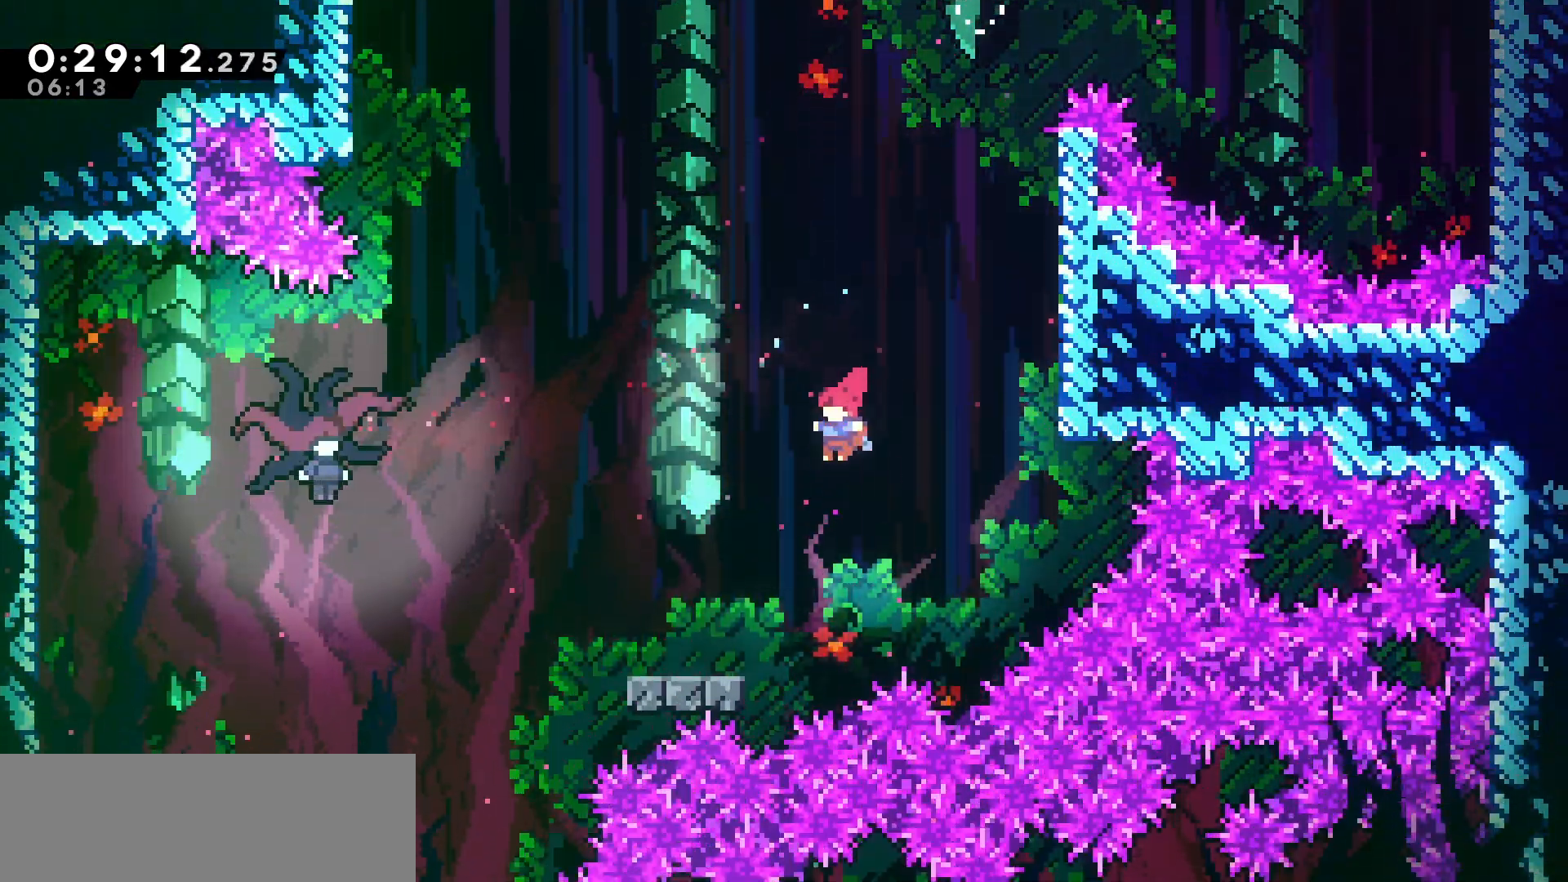
Gameplay with keyboard; each line is a JSON object with the keys held at the frame after it. "events" lists presses ("down") and releases ("up") of "dash", "demo", "down", "grab", "jump", "jump2", "left", "pause", "right", "talk" and "up" between this image and that frame as [ms after this image, input, new state], when the widget could be followed in between. No other keys are recorded. Mouse input is not recorded. Key names are as the overlay labels them; some are game actions (e.g. jump) rather than physical keys.
{"keys": ["left"], "events": [[333, "jump", "down"], [500, "jump", "up"]]}
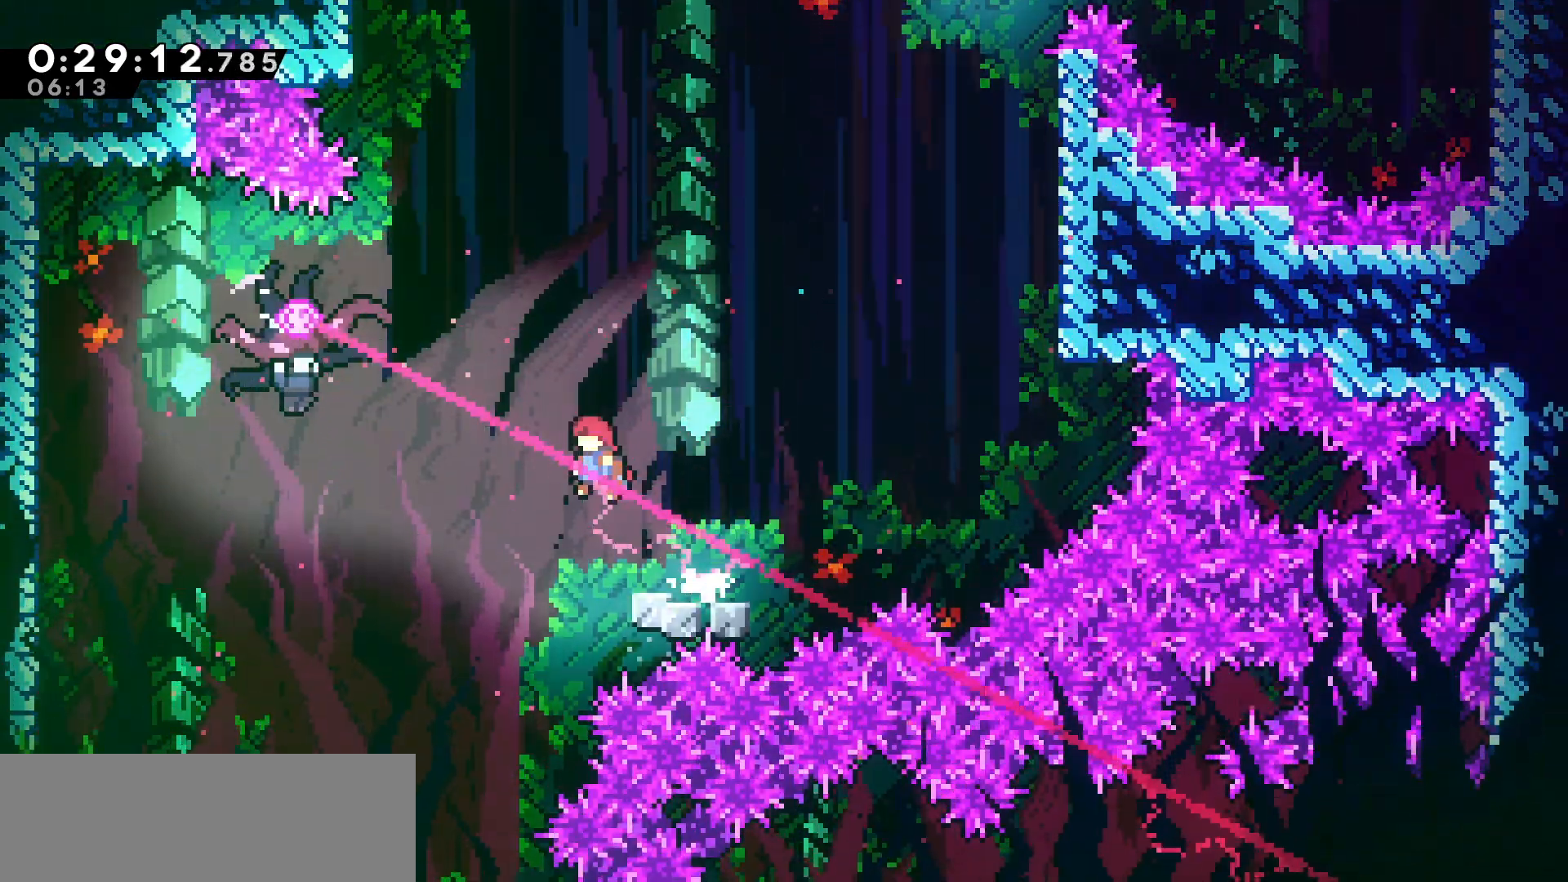
{"keys": ["left"], "events": [[16, "up", "down"], [183, "dash", "down"], [300, "dash", "up"], [500, "up", "up"]]}
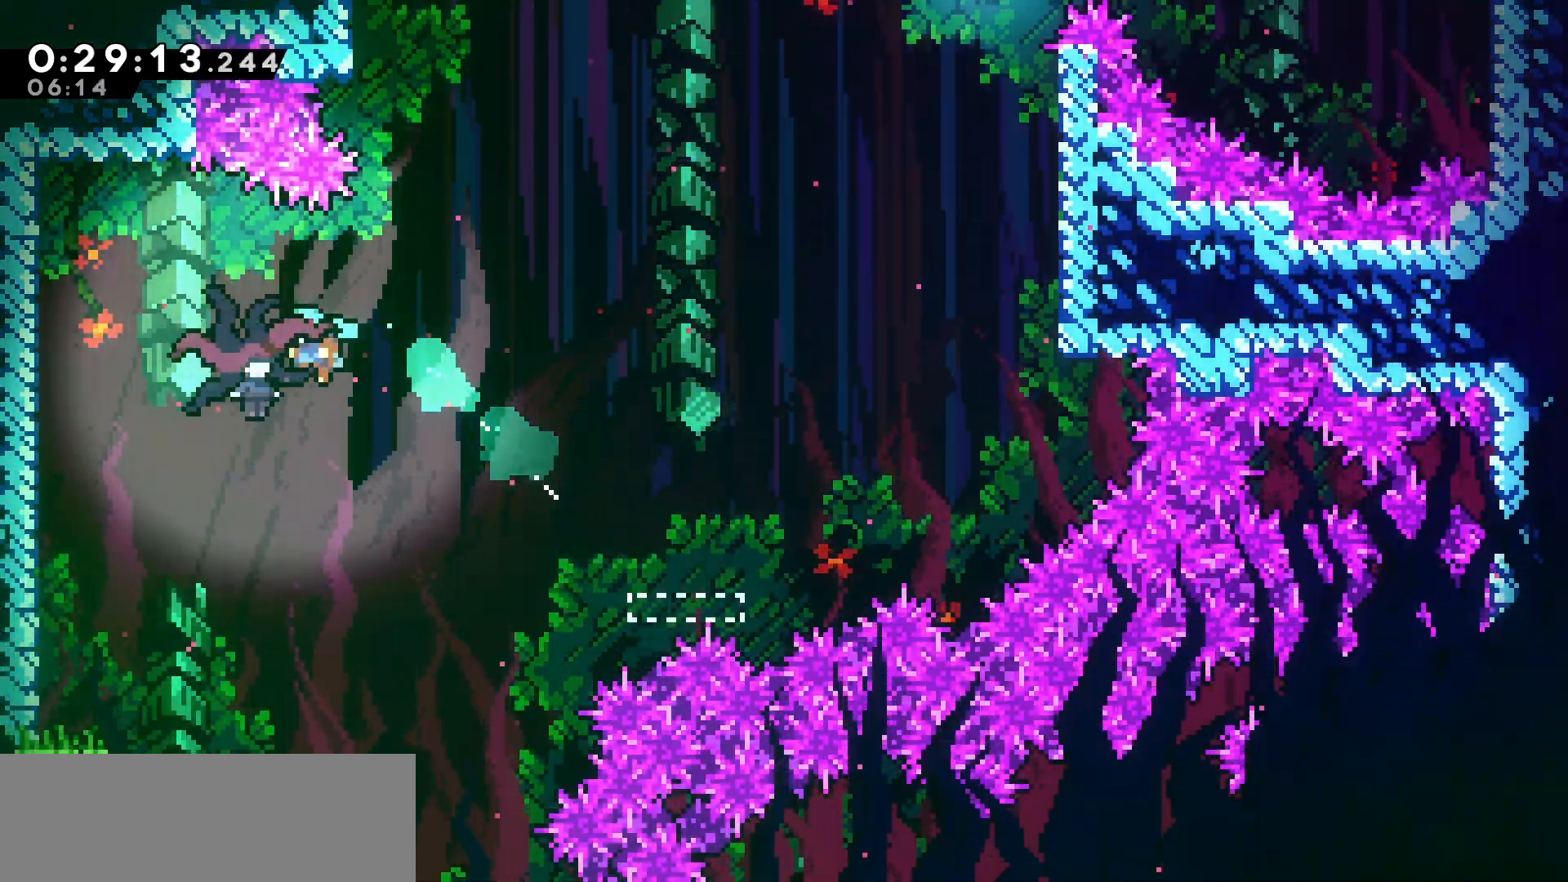
{"keys": [], "events": [[466, "left", "up"]]}
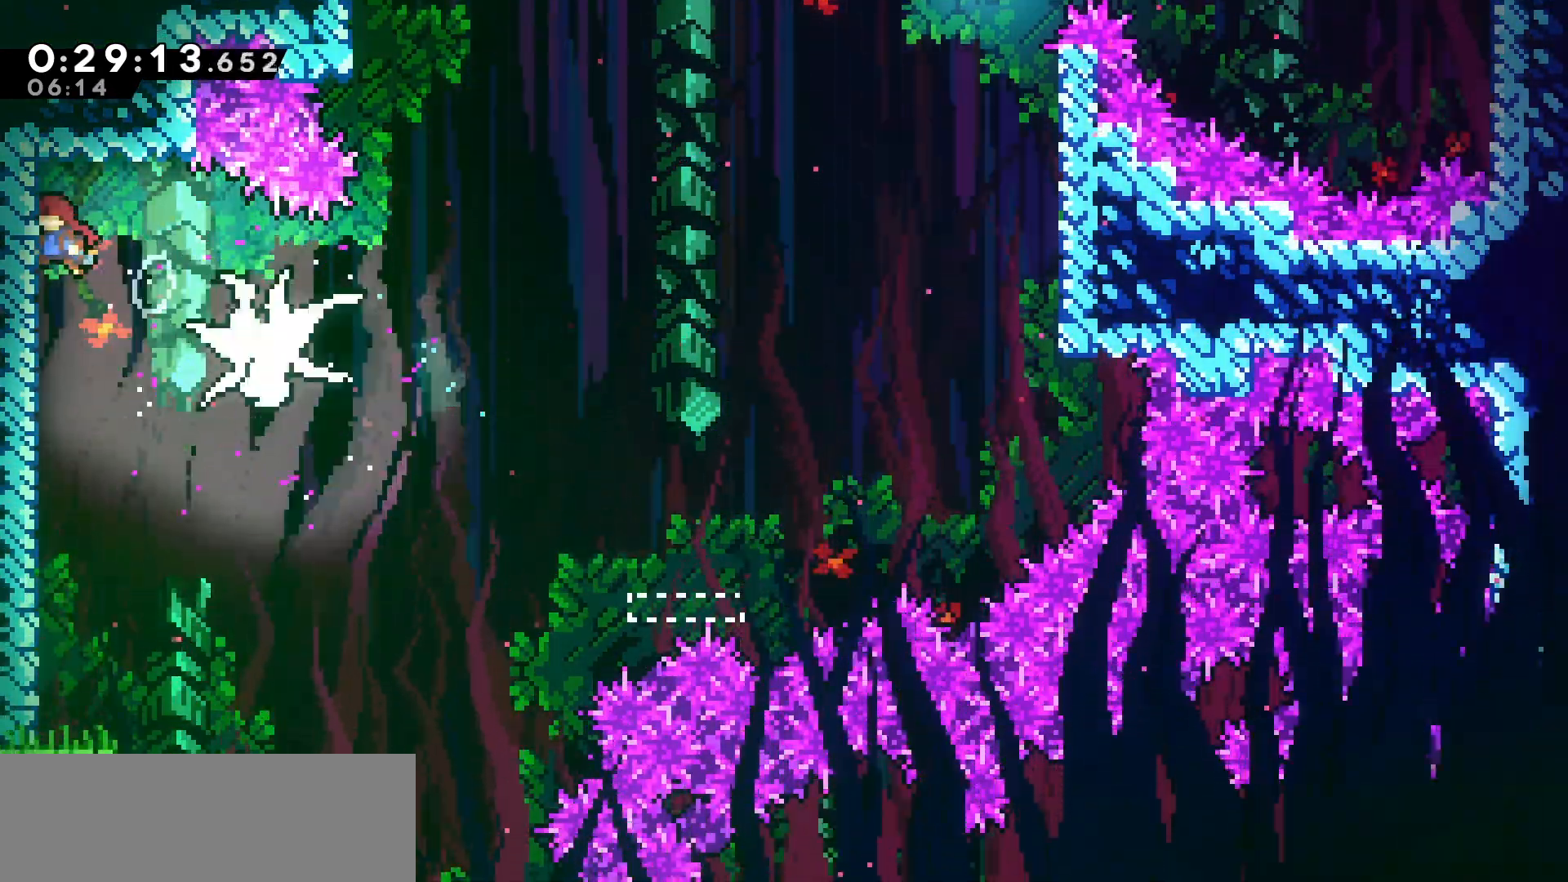
{"keys": ["right"], "events": [[150, "right", "down"], [283, "right", "up"], [500, "right", "down"]]}
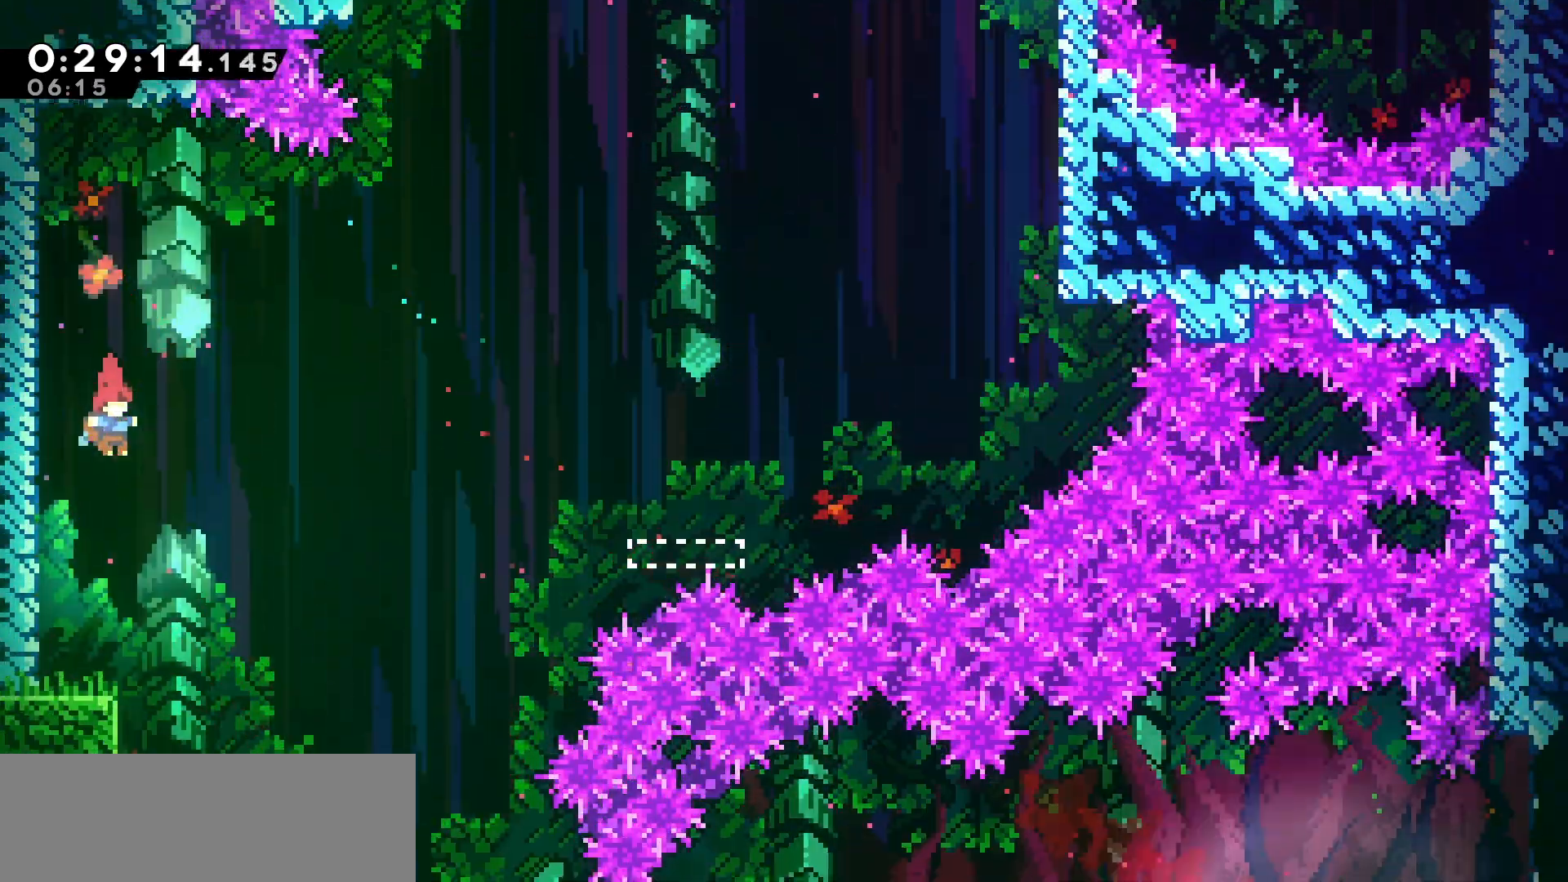
{"keys": [], "events": [[133, "right", "up"]]}
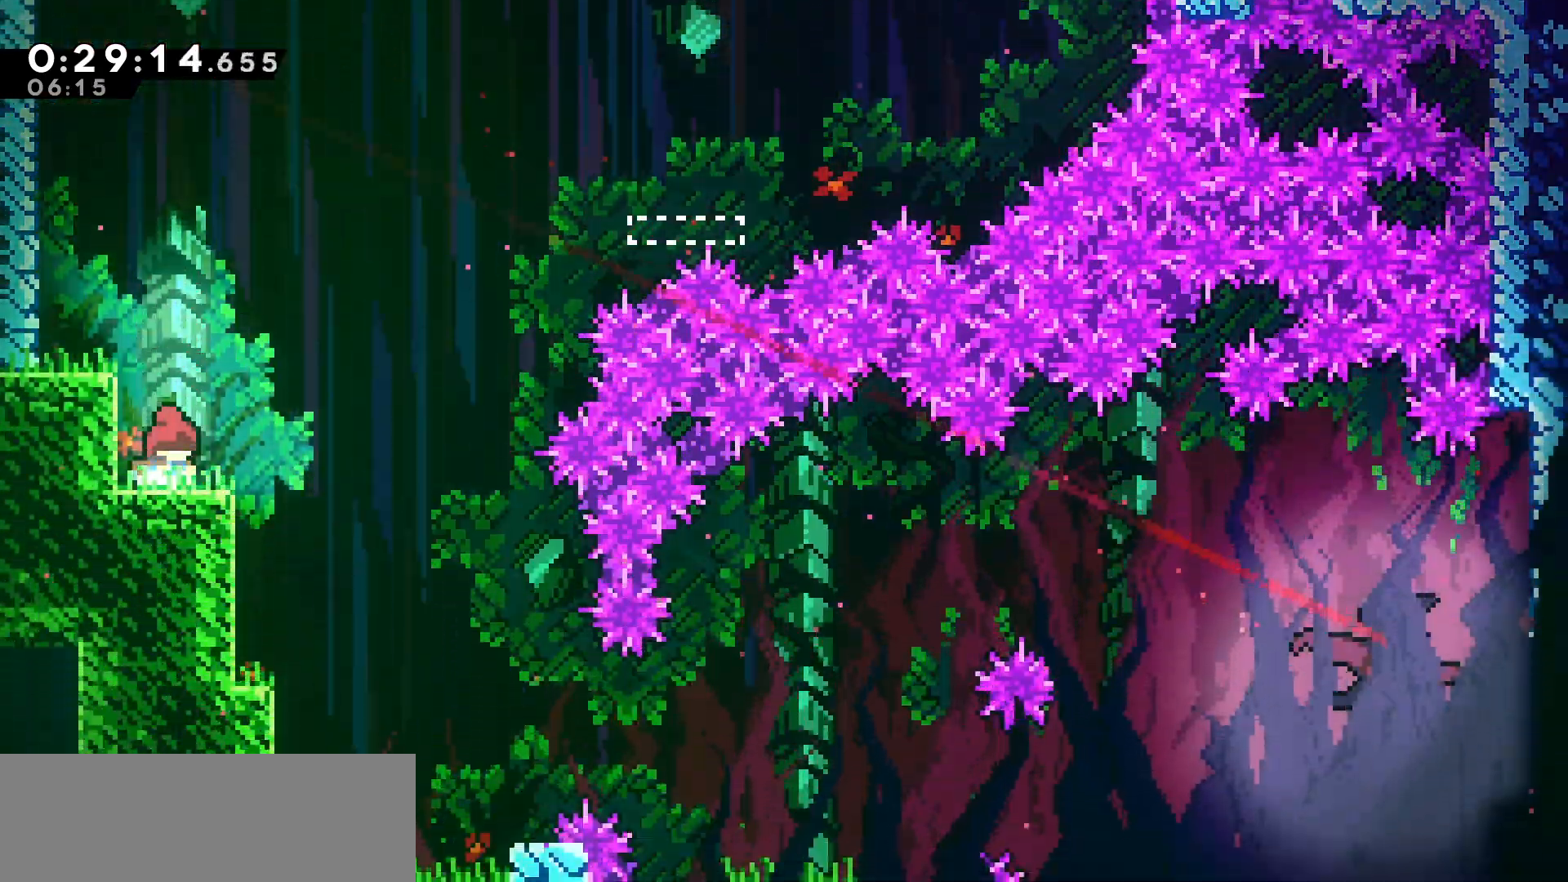
{"keys": [], "events": []}
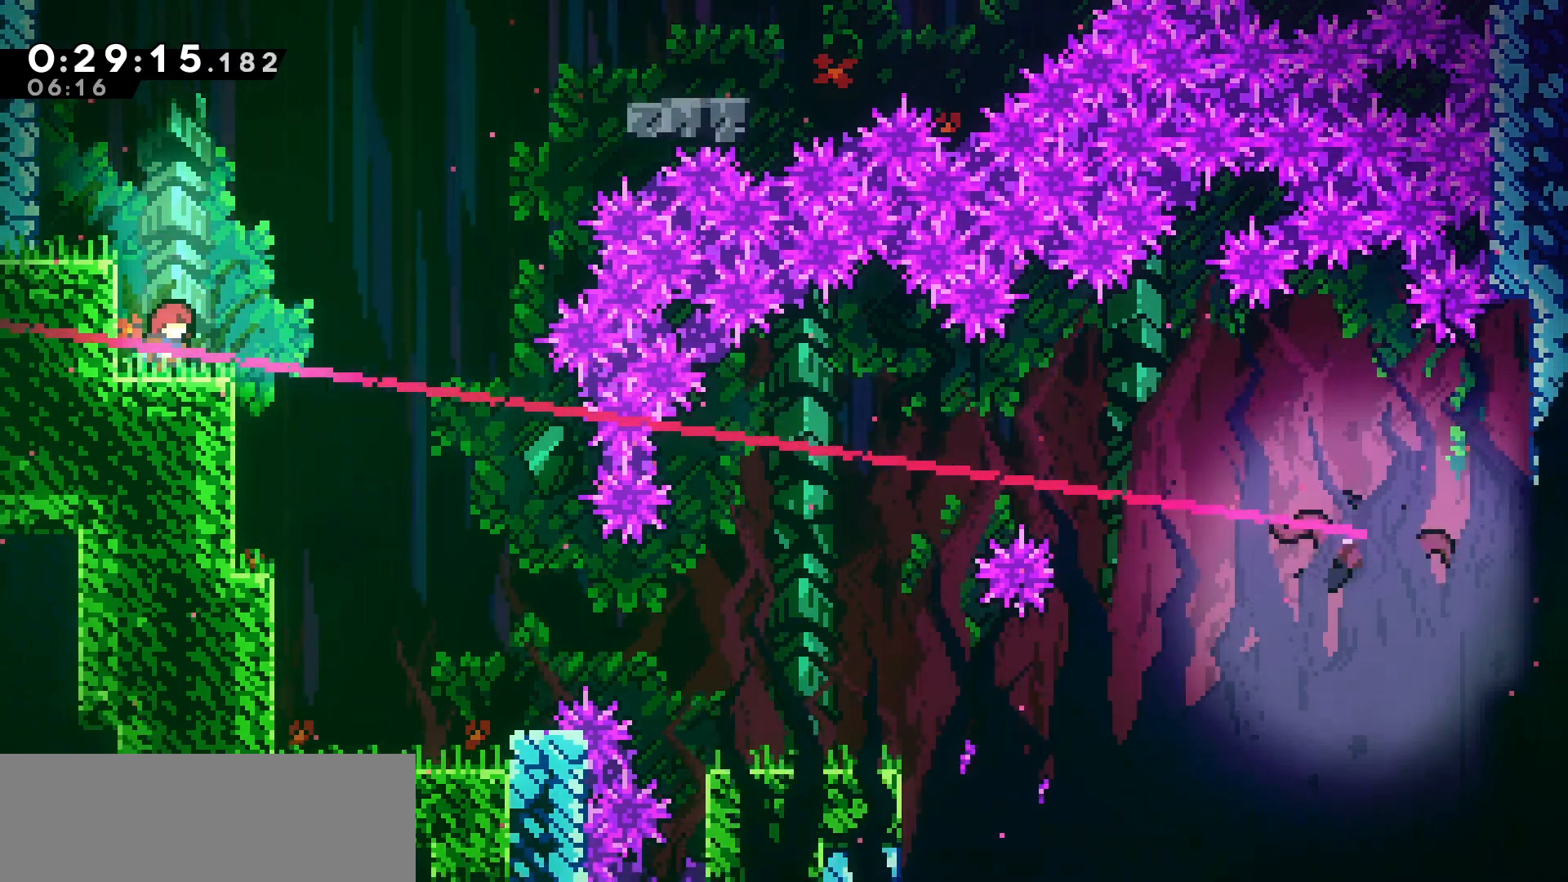
{"keys": ["down"], "events": [[16, "jump", "down"], [16, "right", "down"], [83, "jump", "up"], [300, "down", "down"], [383, "right", "up"]]}
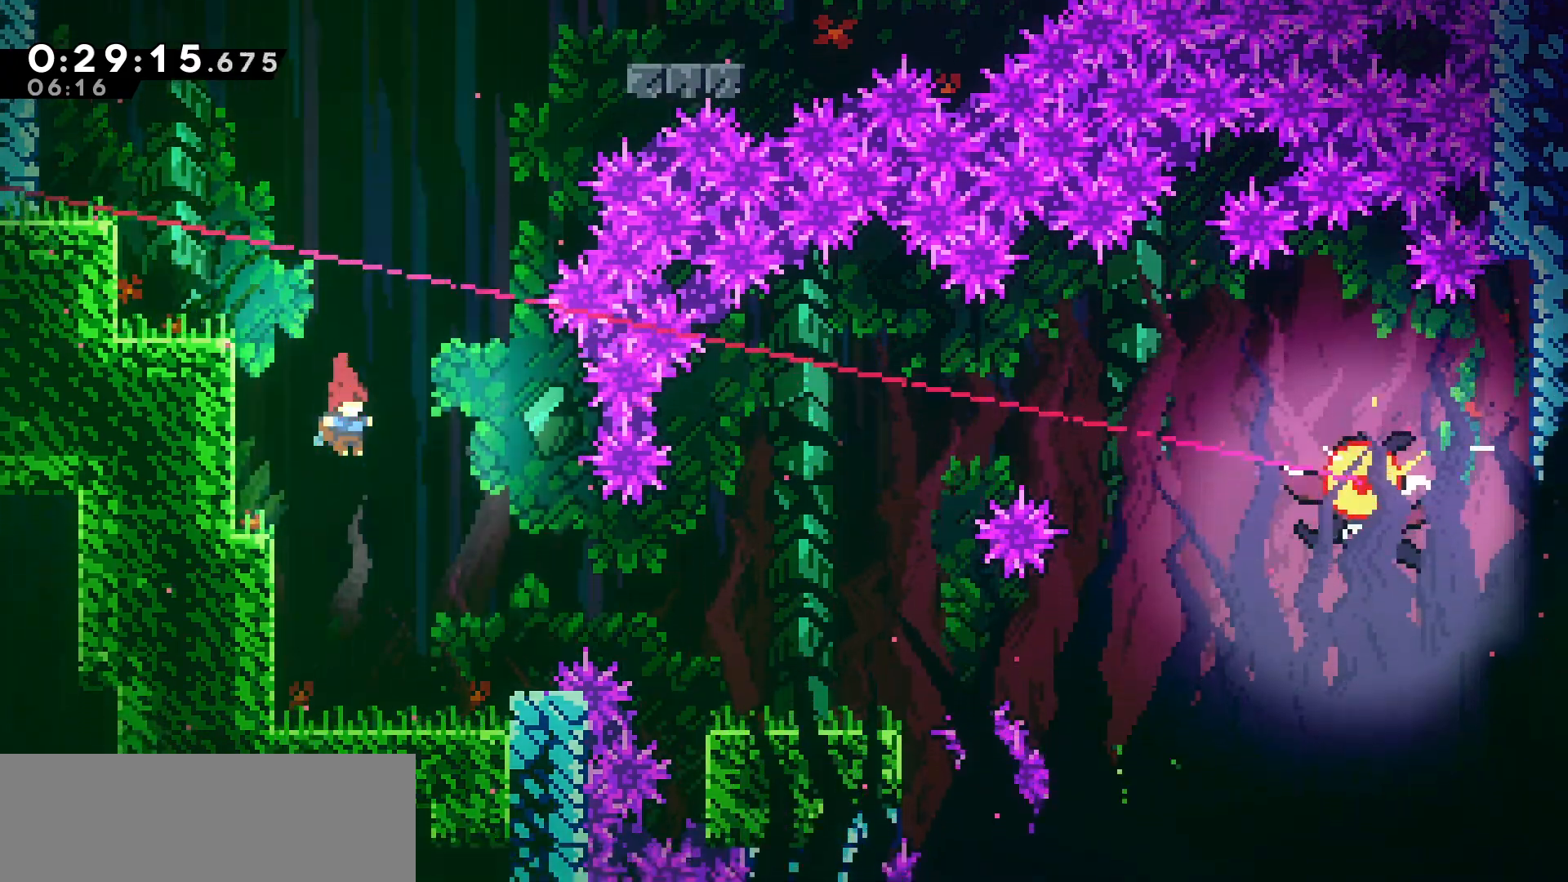
{"keys": ["right"], "events": [[116, "down", "up"], [300, "jump", "down"], [316, "right", "down"], [500, "jump", "up"]]}
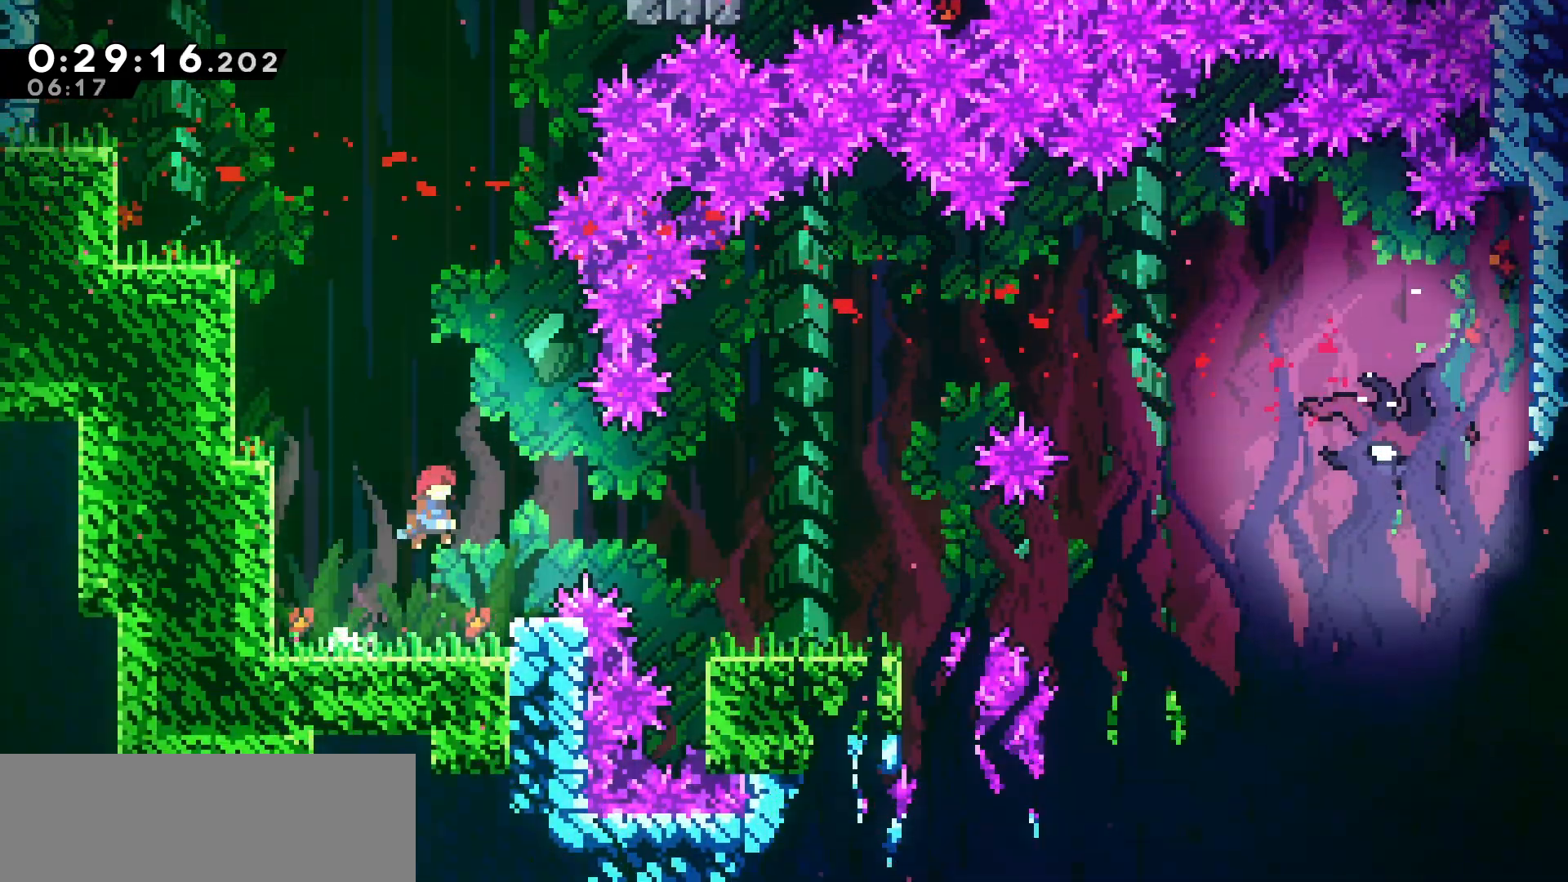
{"keys": [], "events": [[66, "dash", "down"], [216, "dash", "up"], [383, "right", "up"]]}
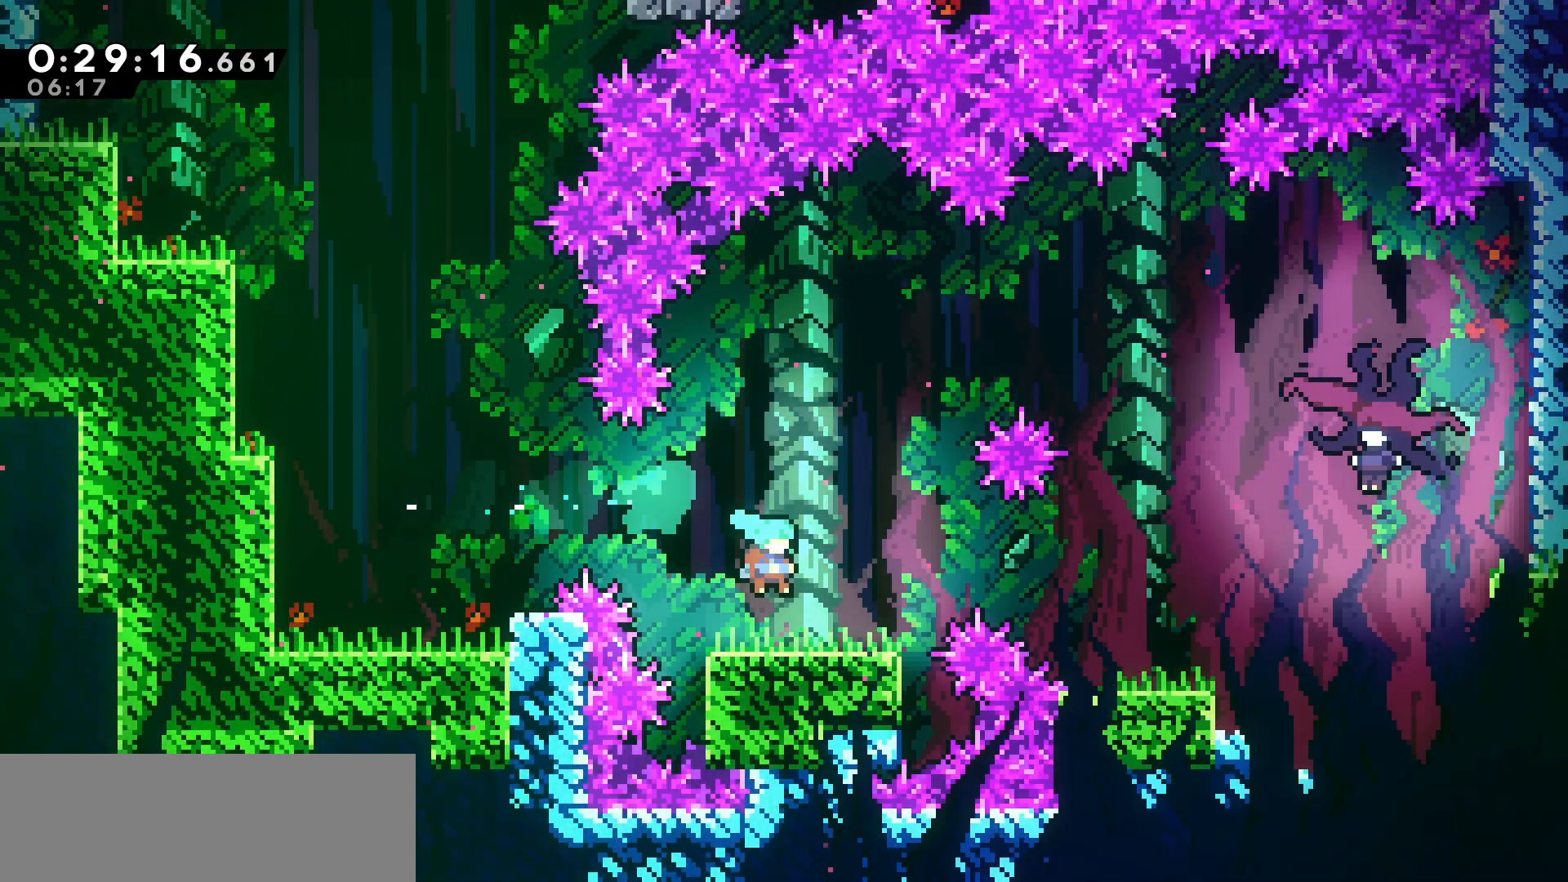
{"keys": [], "events": [[100, "right", "down"], [116, "jump", "down"], [266, "dash", "down"], [266, "jump", "up"], [416, "dash", "up"], [500, "right", "up"]]}
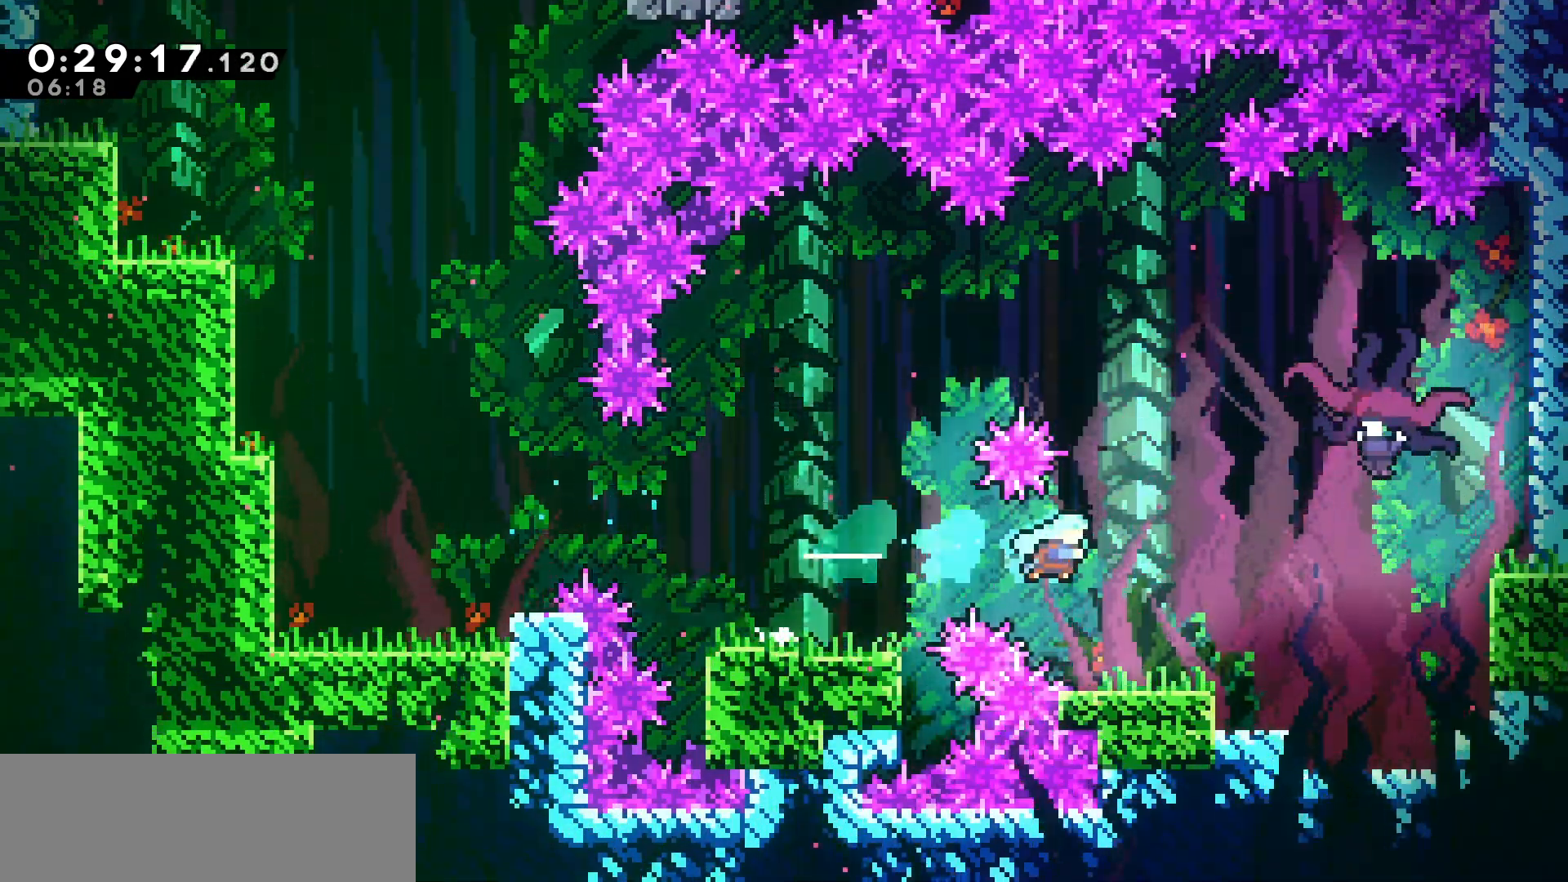
{"keys": ["dash", "right", "up"], "events": [[266, "jump", "down"], [283, "right", "down"], [283, "up", "down"], [383, "jump", "up"], [450, "dash", "down"]]}
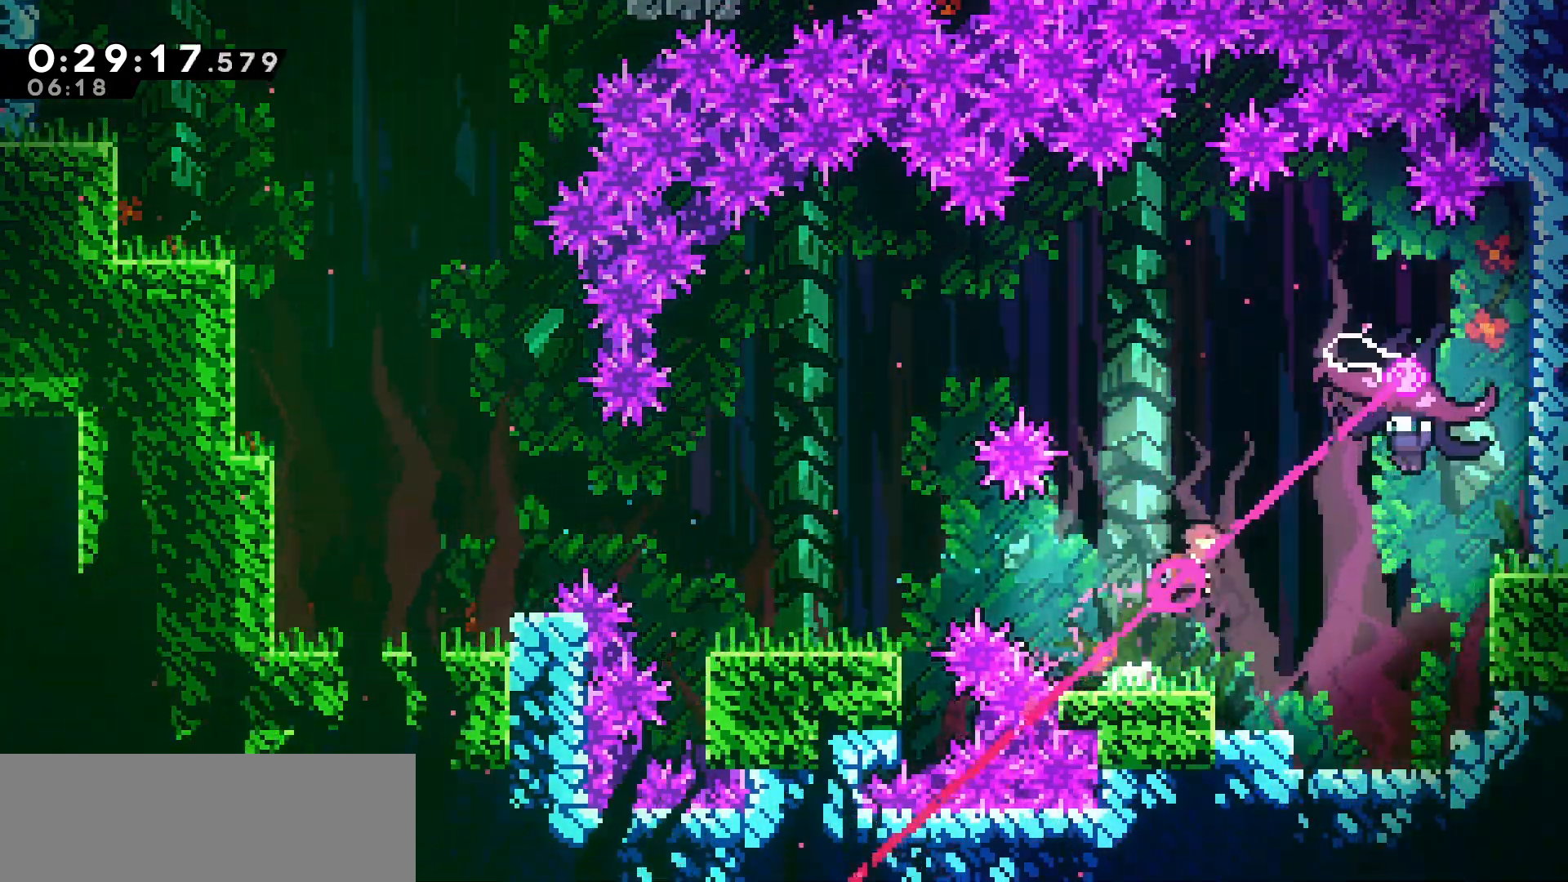
{"keys": ["right"], "events": [[83, "dash", "up"], [150, "up", "up"]]}
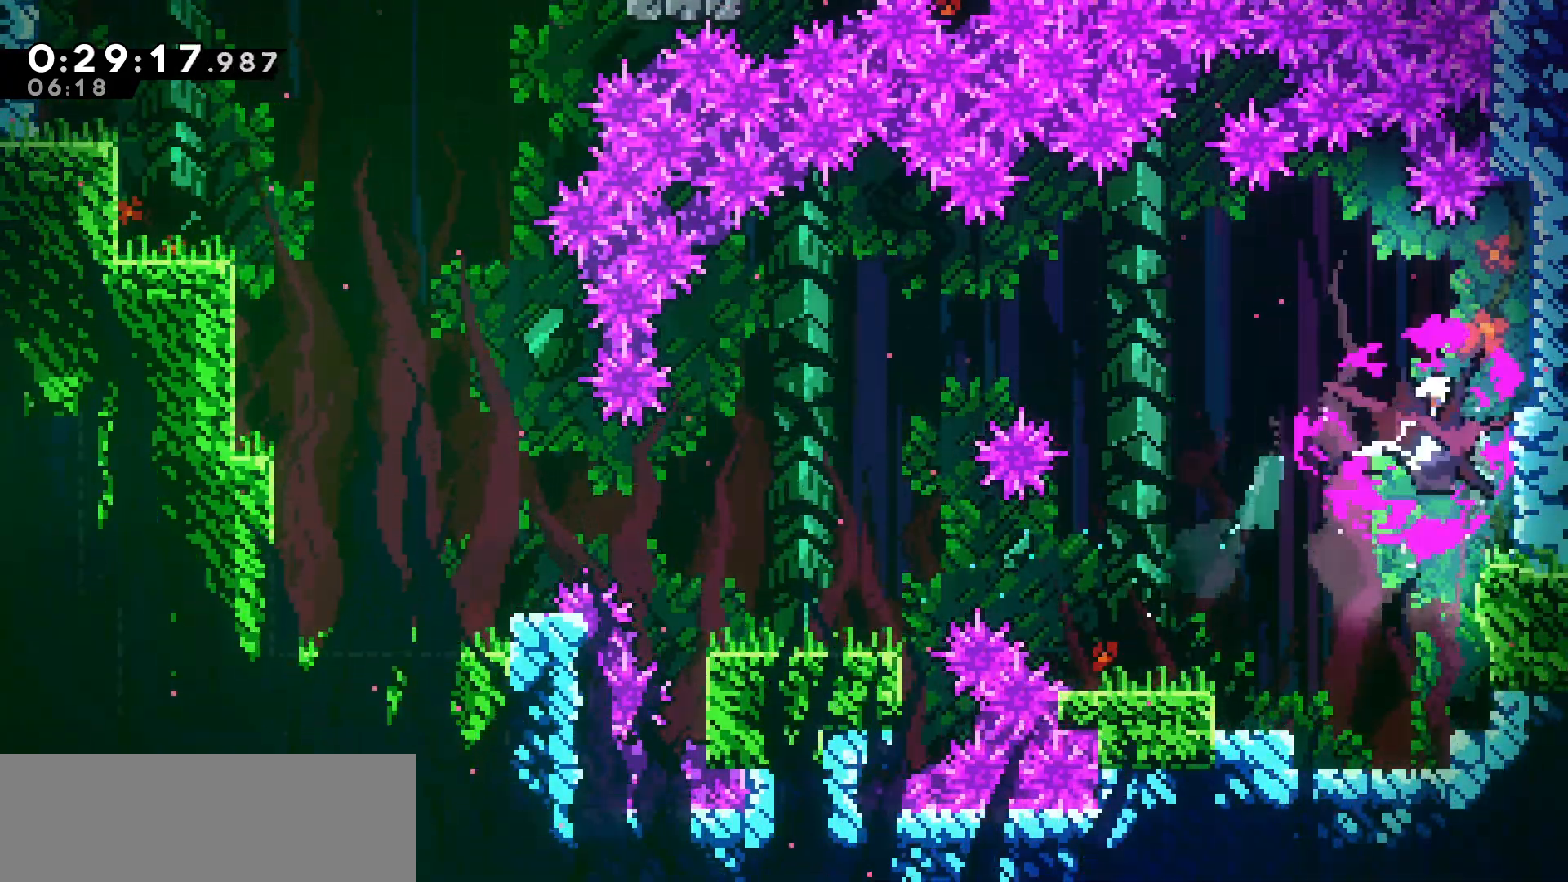
{"keys": ["left"], "events": [[50, "right", "up"], [400, "left", "down"]]}
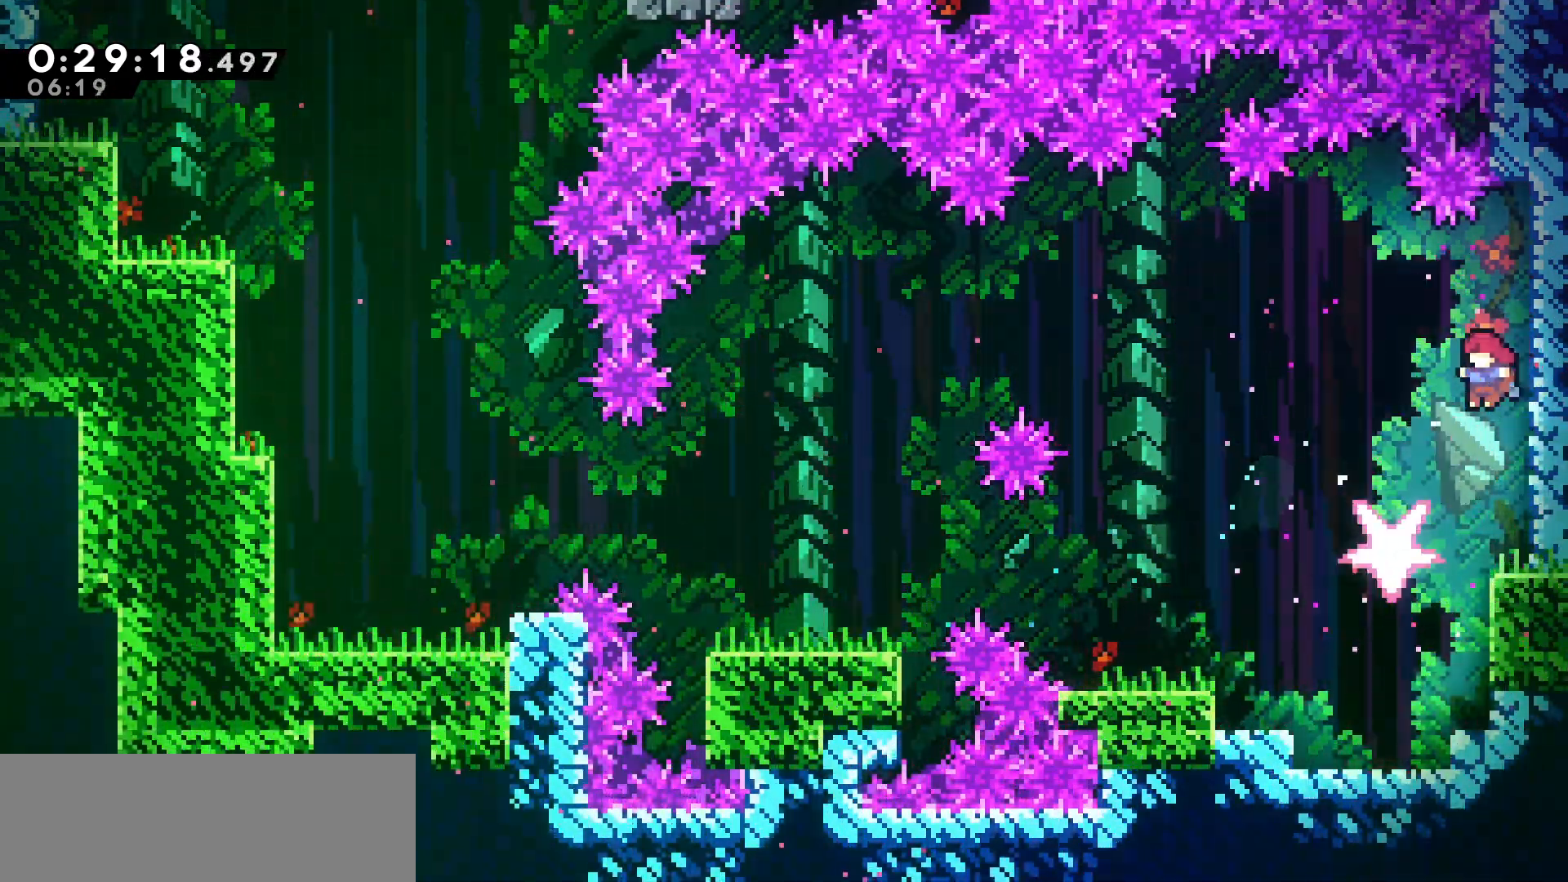
{"keys": ["down"], "events": [[350, "left", "up"], [366, "down", "down"]]}
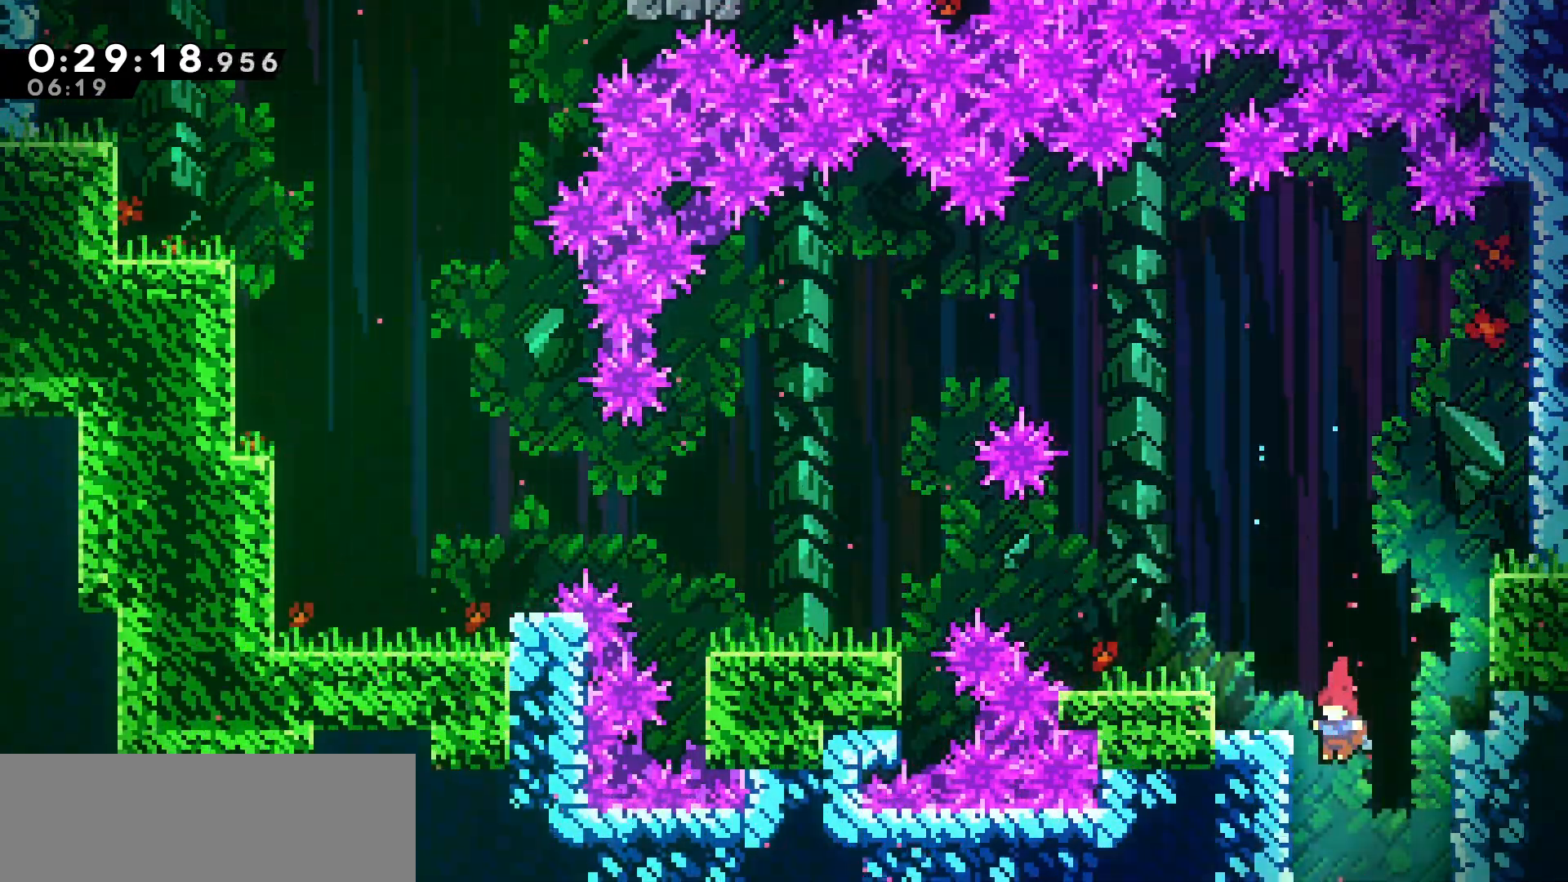
{"keys": ["down"], "events": []}
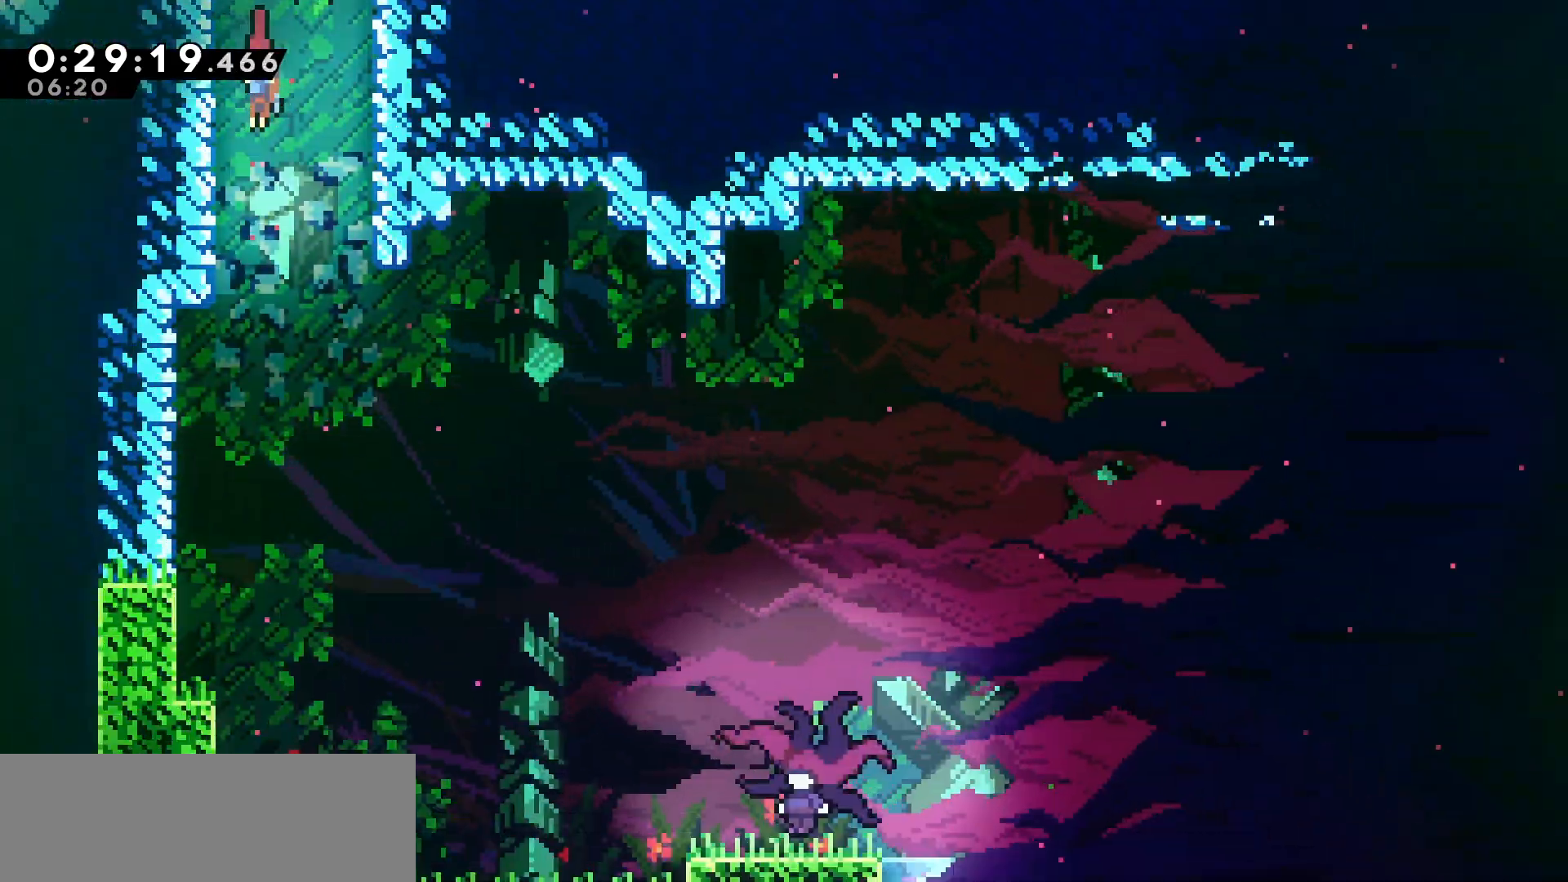
{"keys": ["down", "right"], "events": [[266, "right", "down"]]}
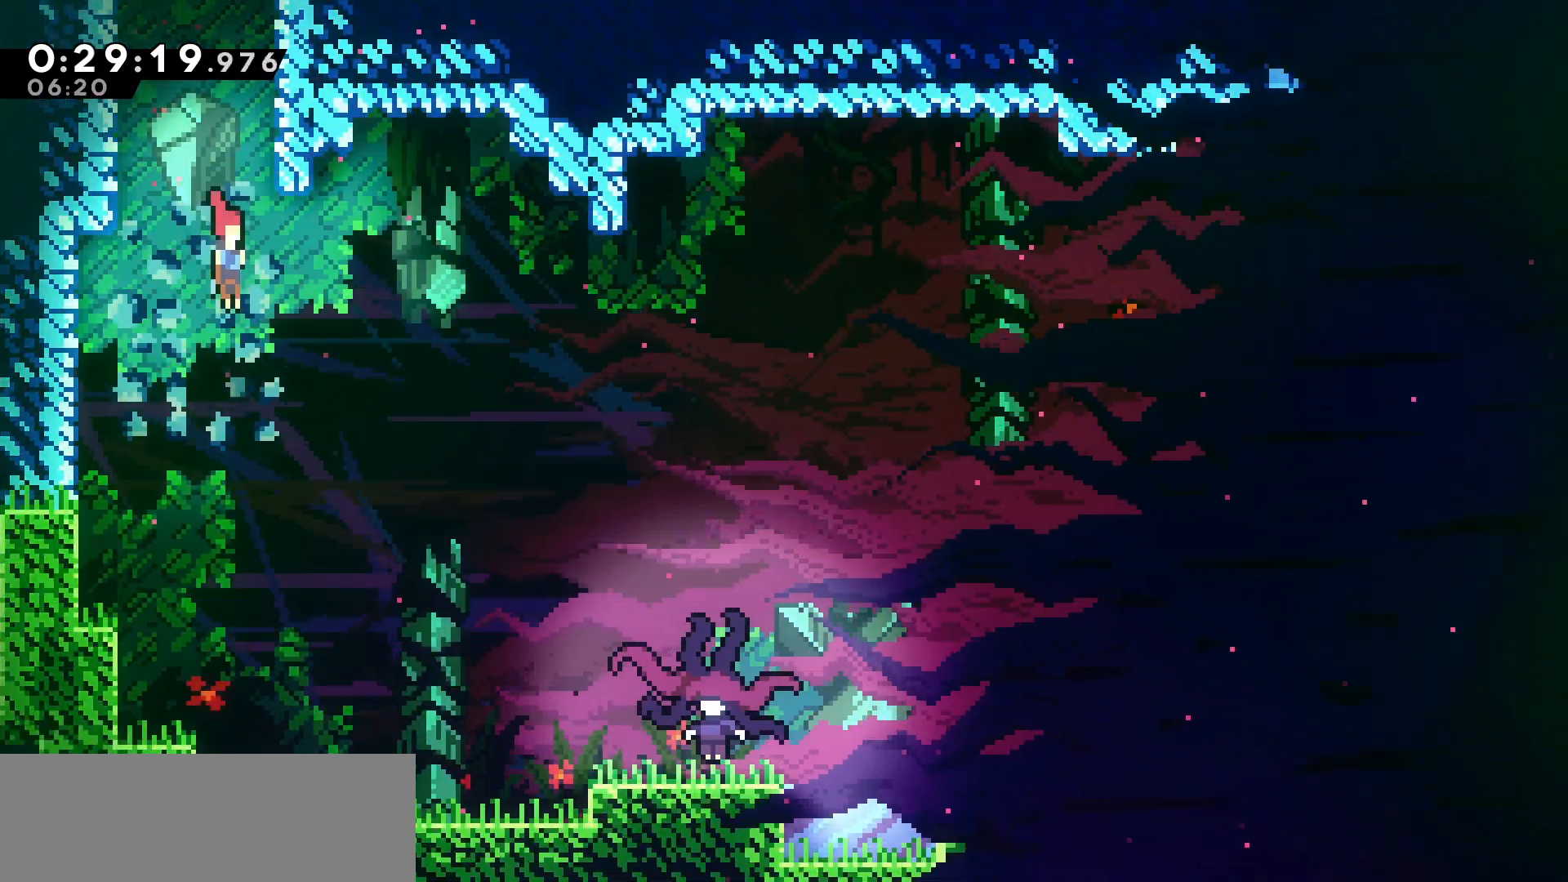
{"keys": ["jump", "right"], "events": [[300, "down", "up"], [483, "jump", "down"]]}
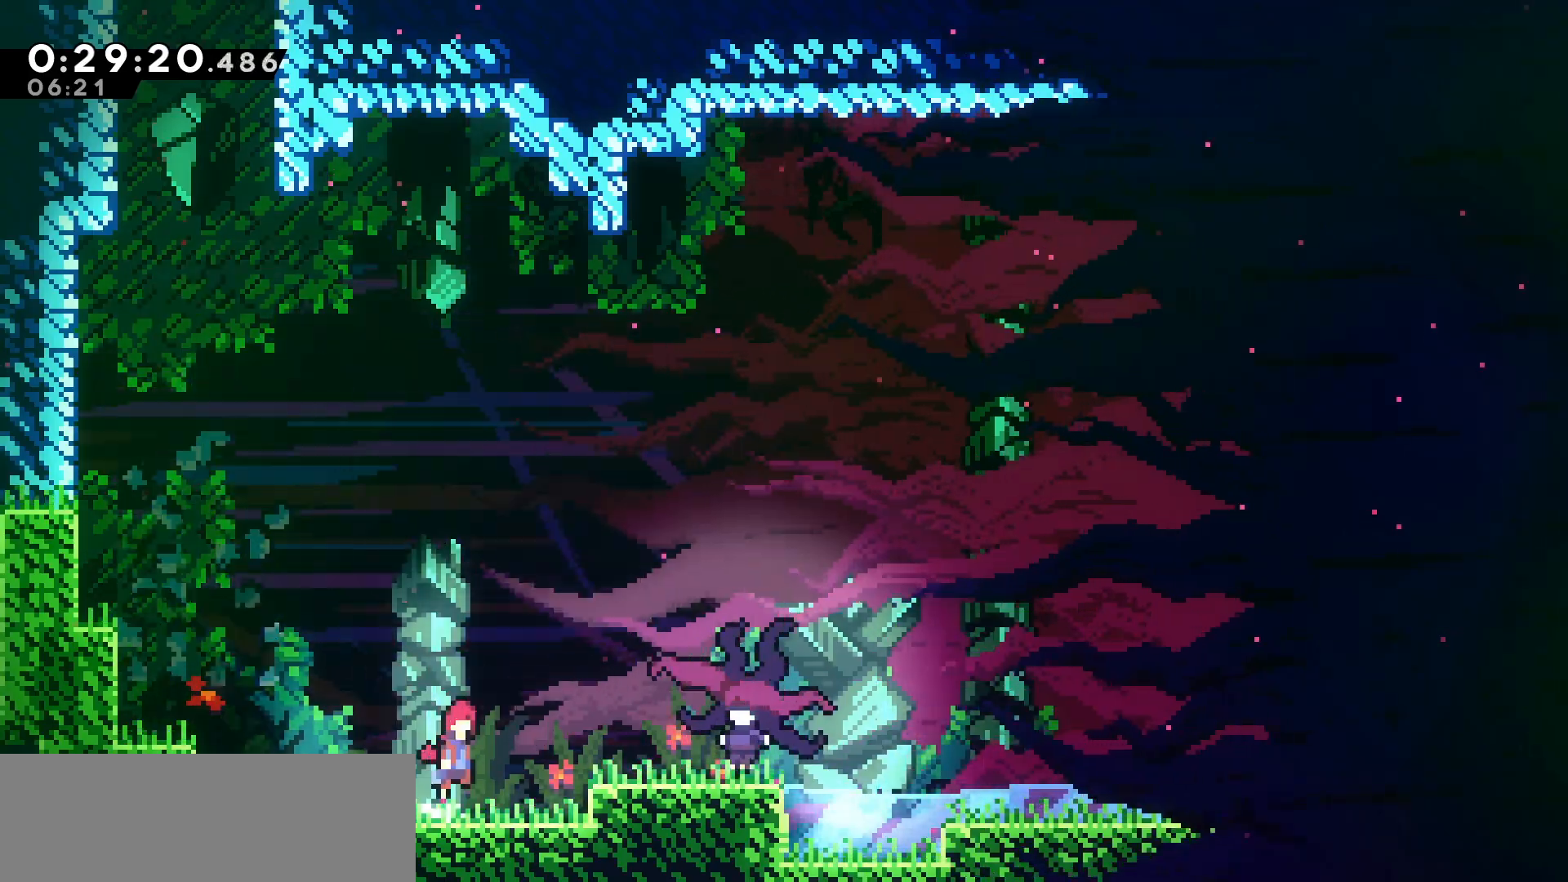
{"keys": ["right"], "events": [[100, "jump", "up"], [166, "dash", "down"], [300, "dash", "up"]]}
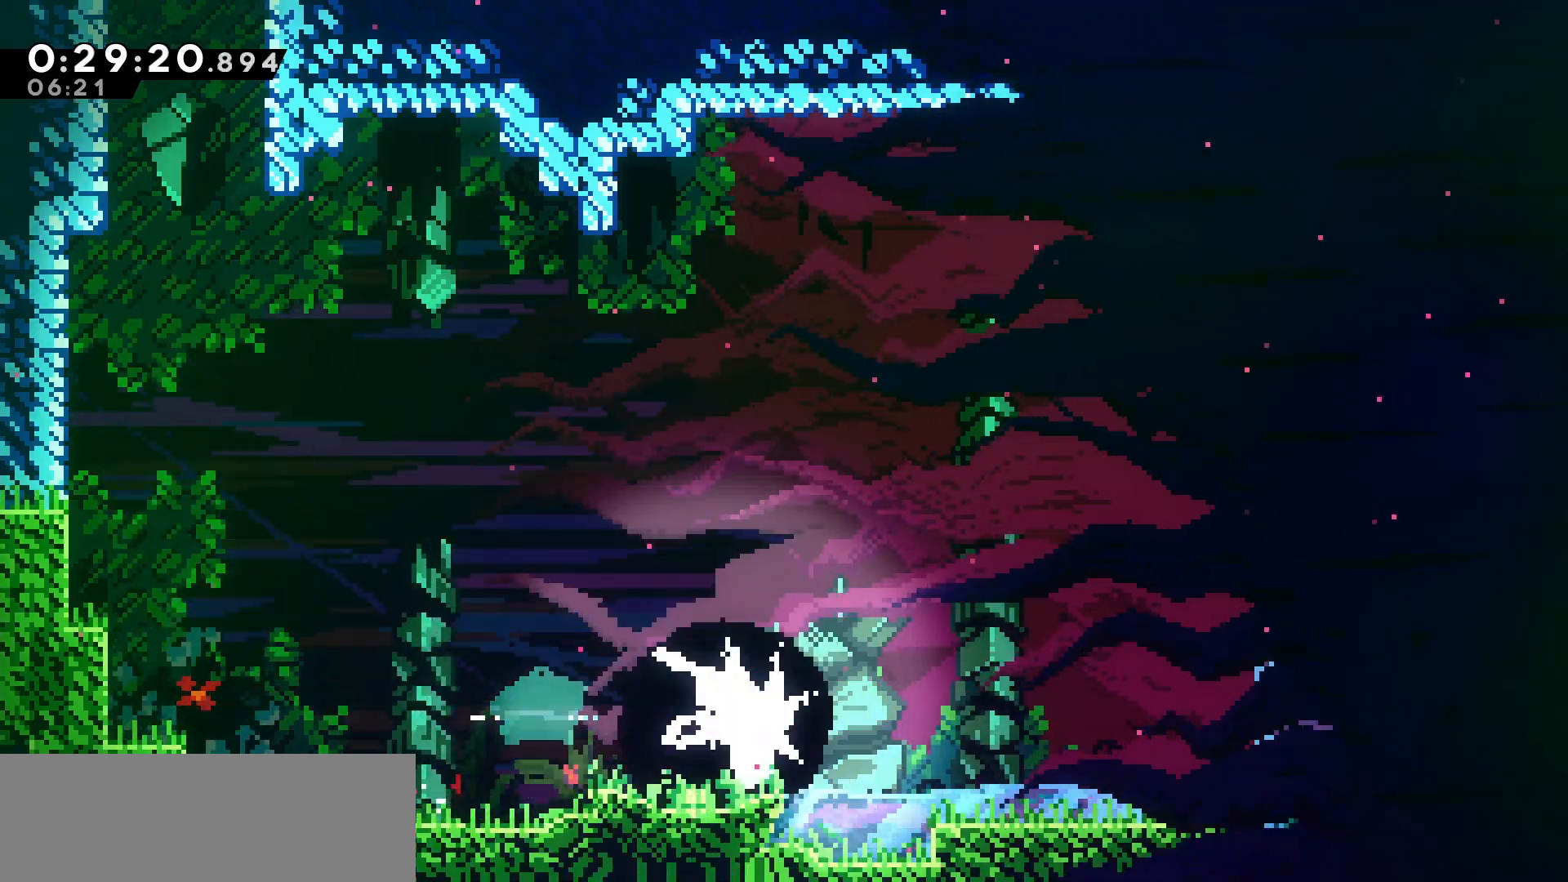
{"keys": ["dash", "down", "right"], "events": [[216, "down", "down"], [383, "dash", "down"]]}
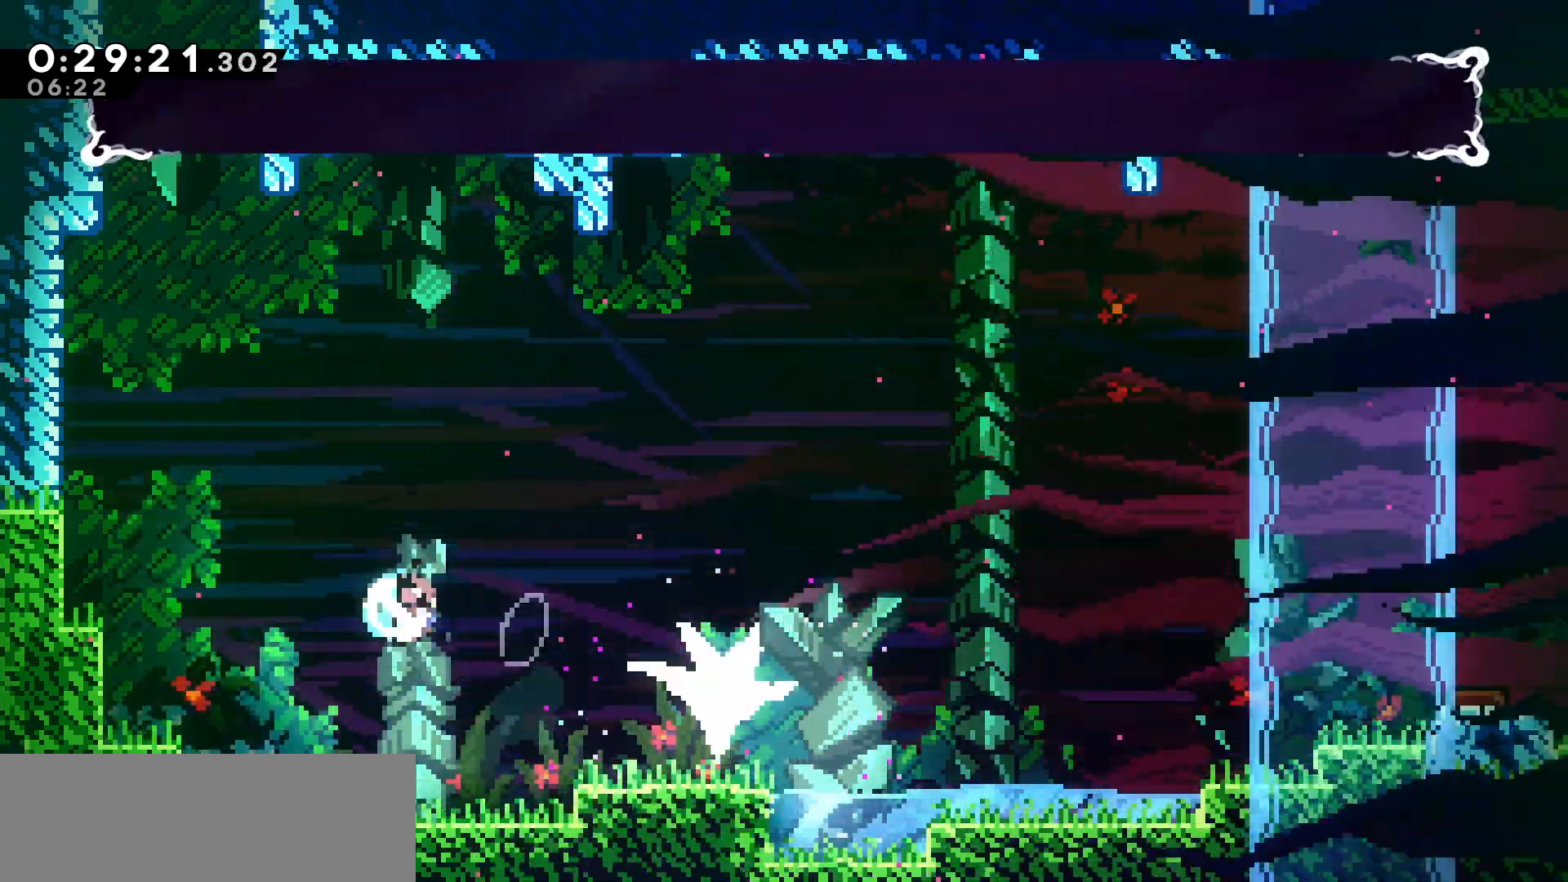
{"keys": ["right"], "events": [[33, "dash", "up"], [83, "down", "up"], [350, "right", "up"], [450, "right", "down"]]}
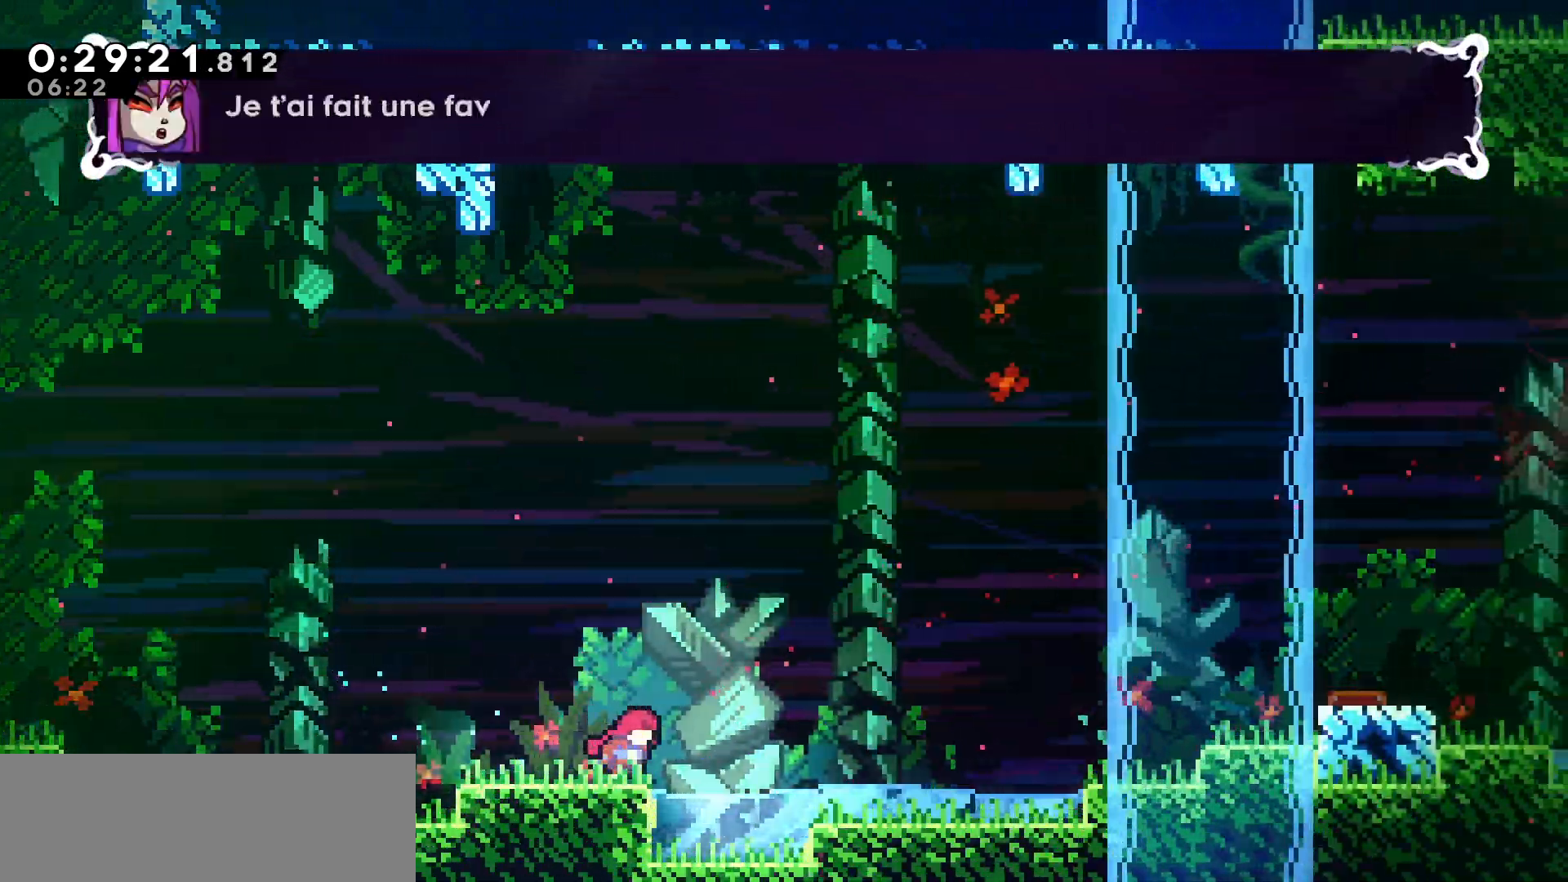
{"keys": ["dash", "right"], "events": [[33, "jump", "down"], [300, "jump", "up"], [400, "dash", "down"]]}
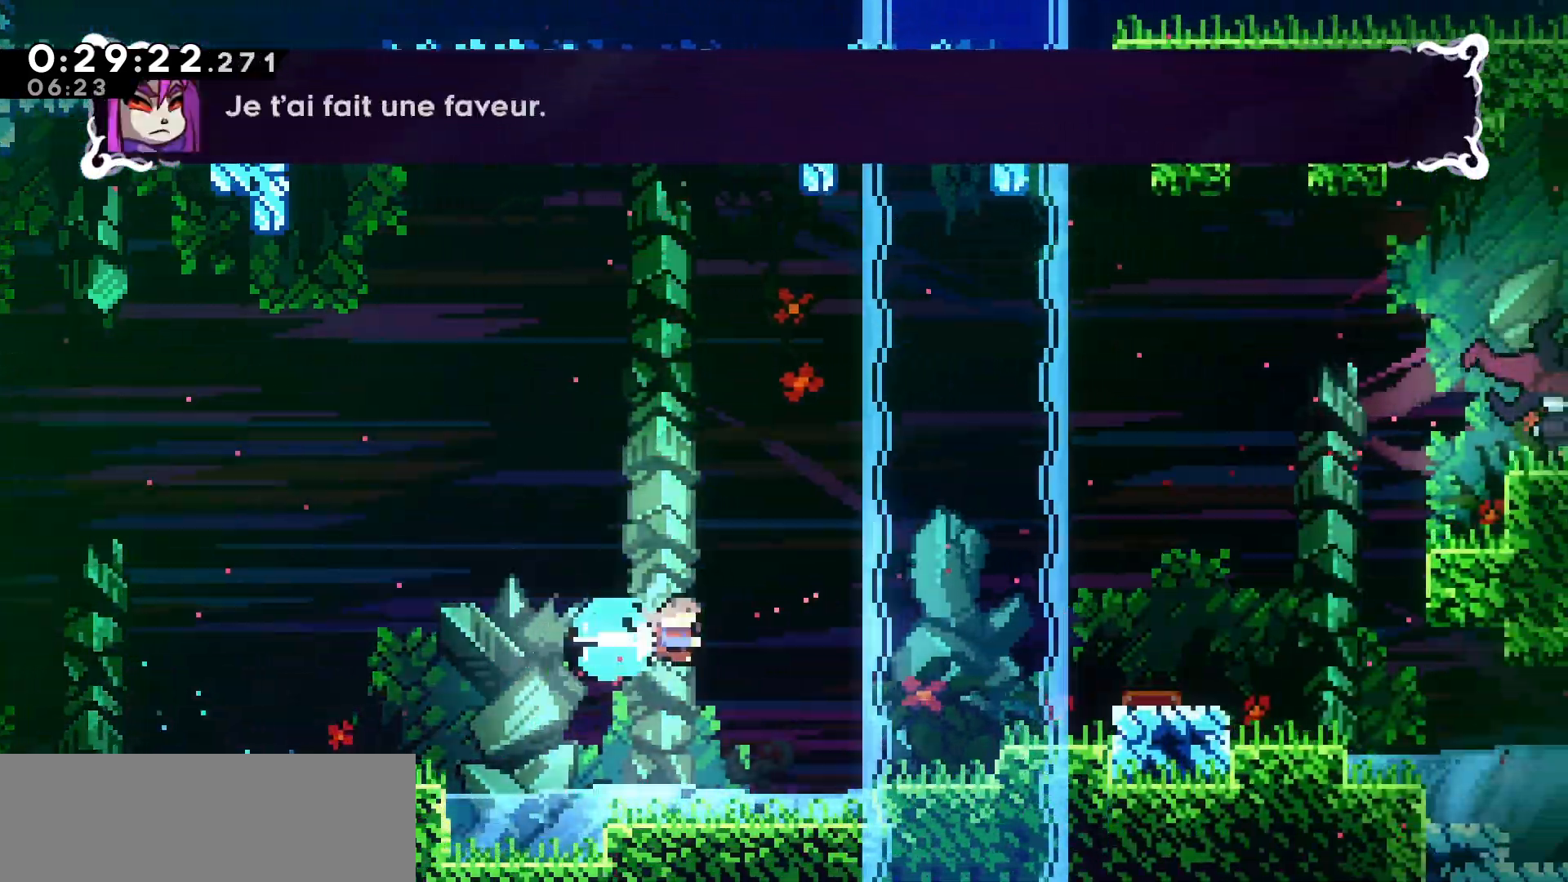
{"keys": ["grab", "jump", "right"], "events": [[66, "grab", "down"], [150, "dash", "up"], [400, "jump", "down"]]}
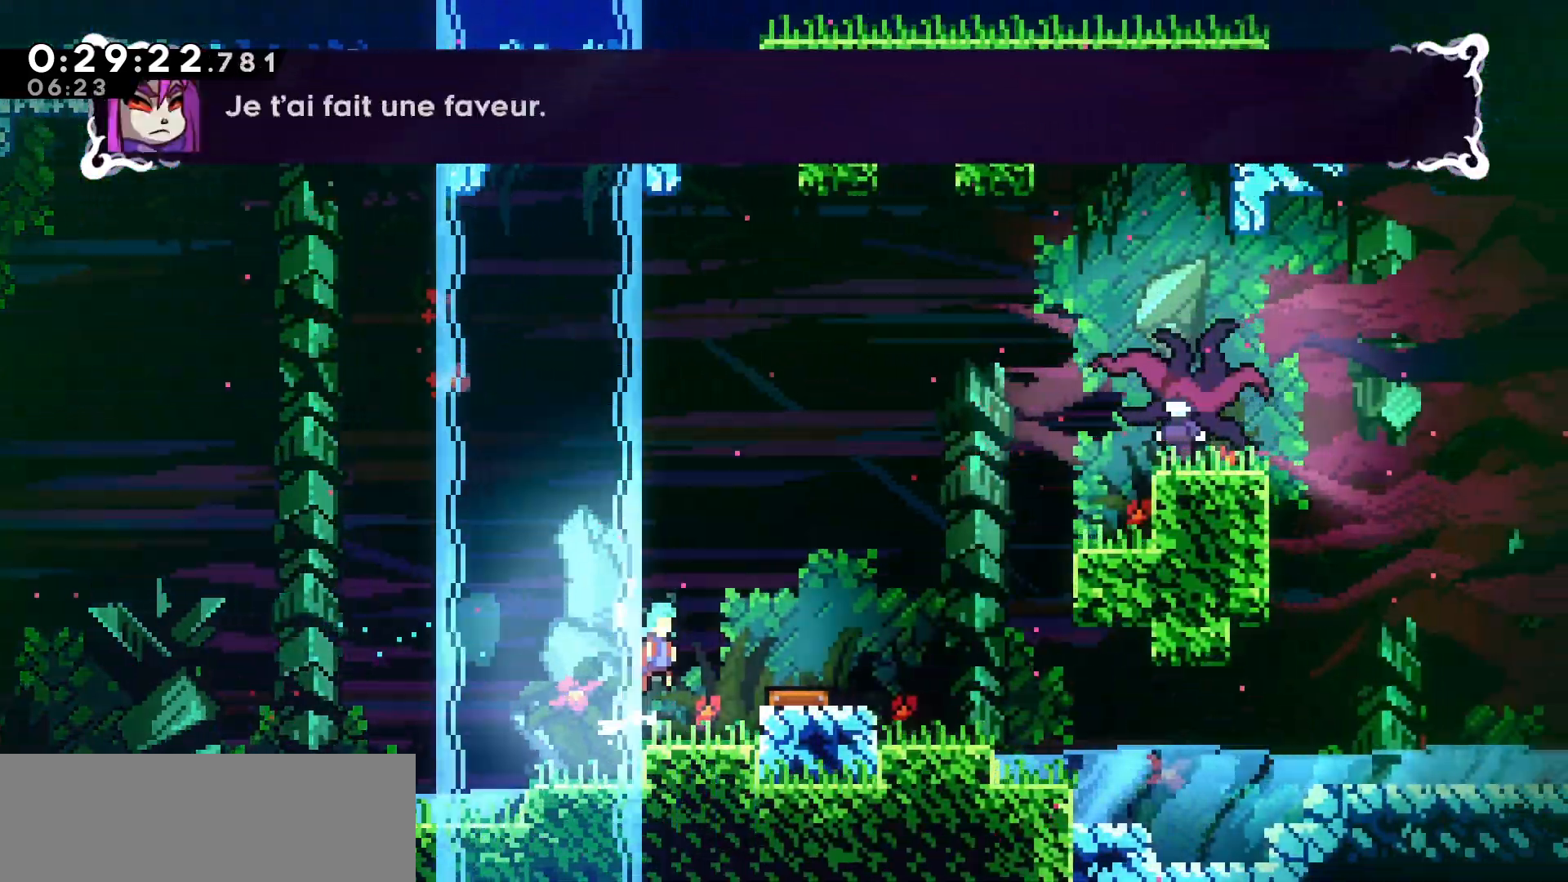
{"keys": ["right"], "events": [[50, "jump", "up"], [66, "grab", "up"]]}
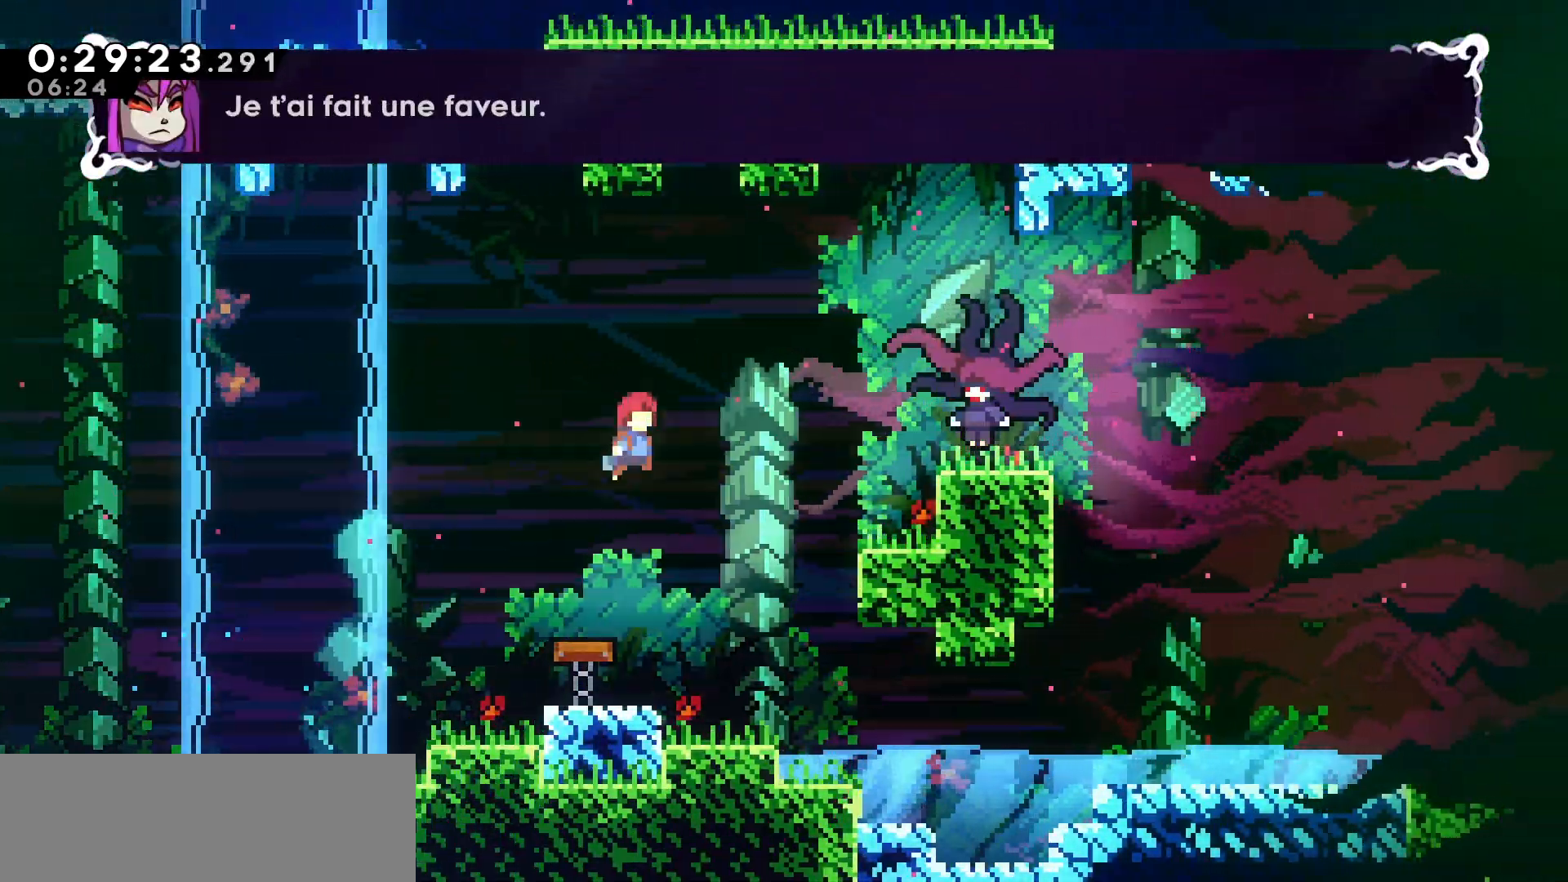
{"keys": ["dash", "right"], "events": [[150, "dash", "down"], [316, "dash", "up"], [466, "dash", "down"]]}
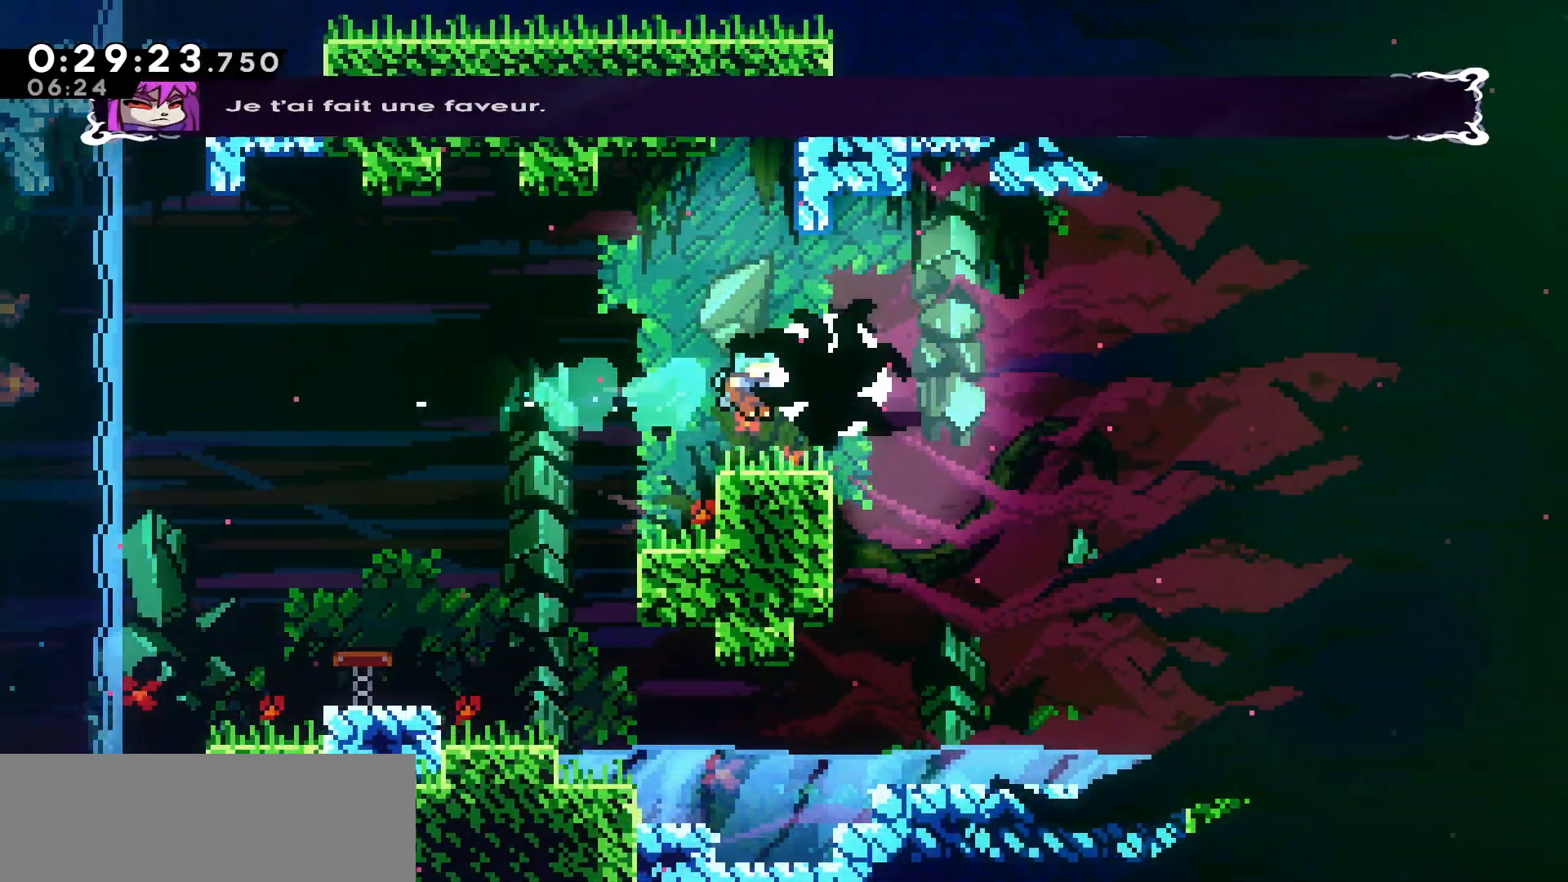
{"keys": ["right"], "events": [[100, "dash", "up"], [250, "dash", "down"], [416, "dash", "up"]]}
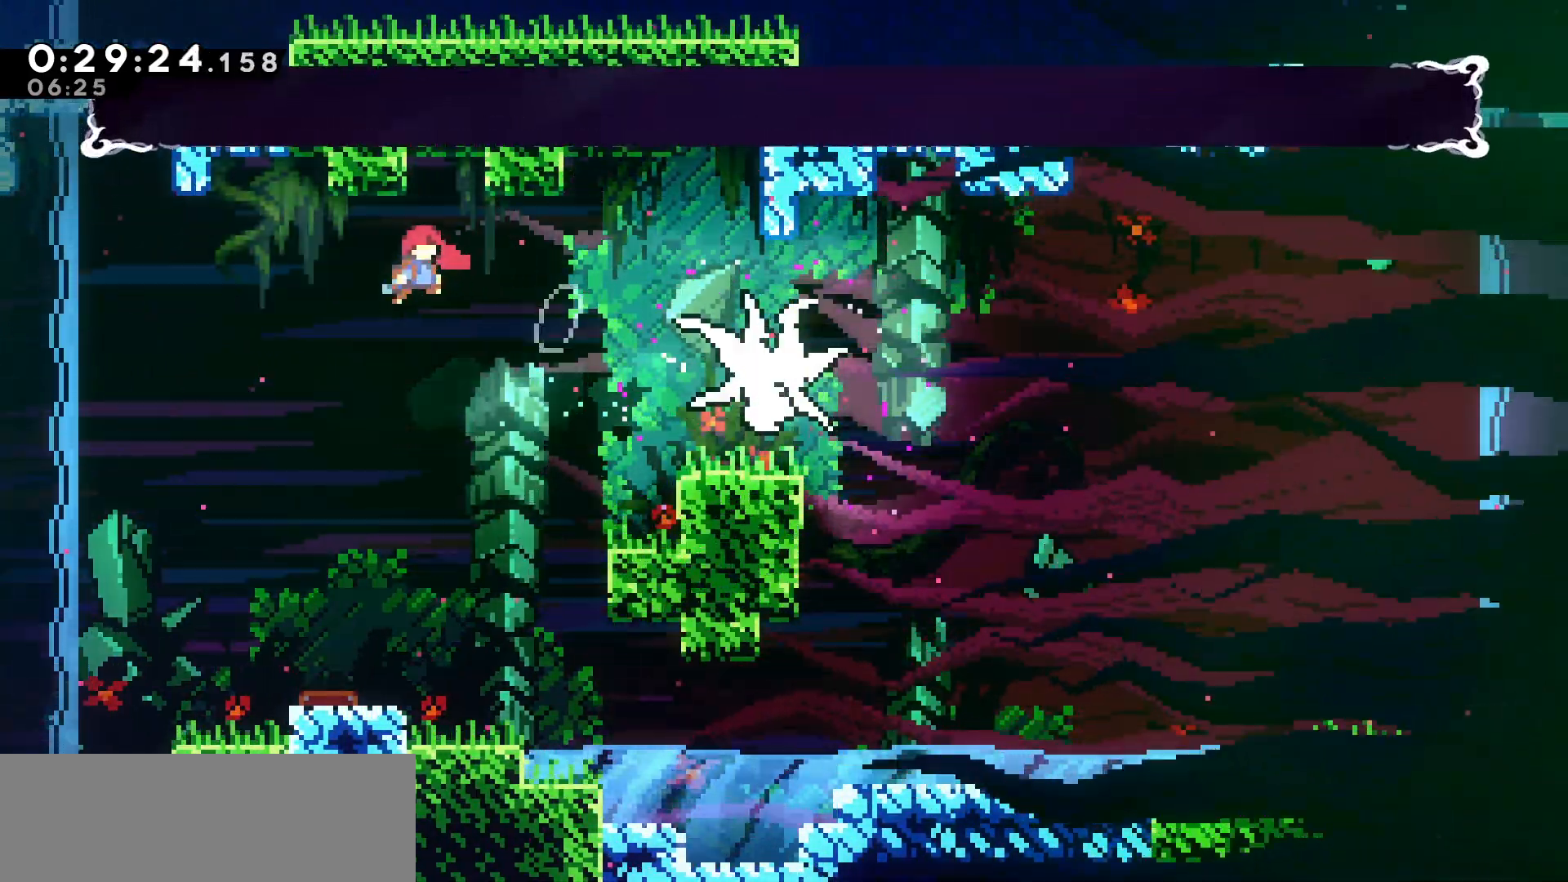
{"keys": [], "events": [[66, "dash", "down"], [183, "dash", "up"], [316, "right", "up"]]}
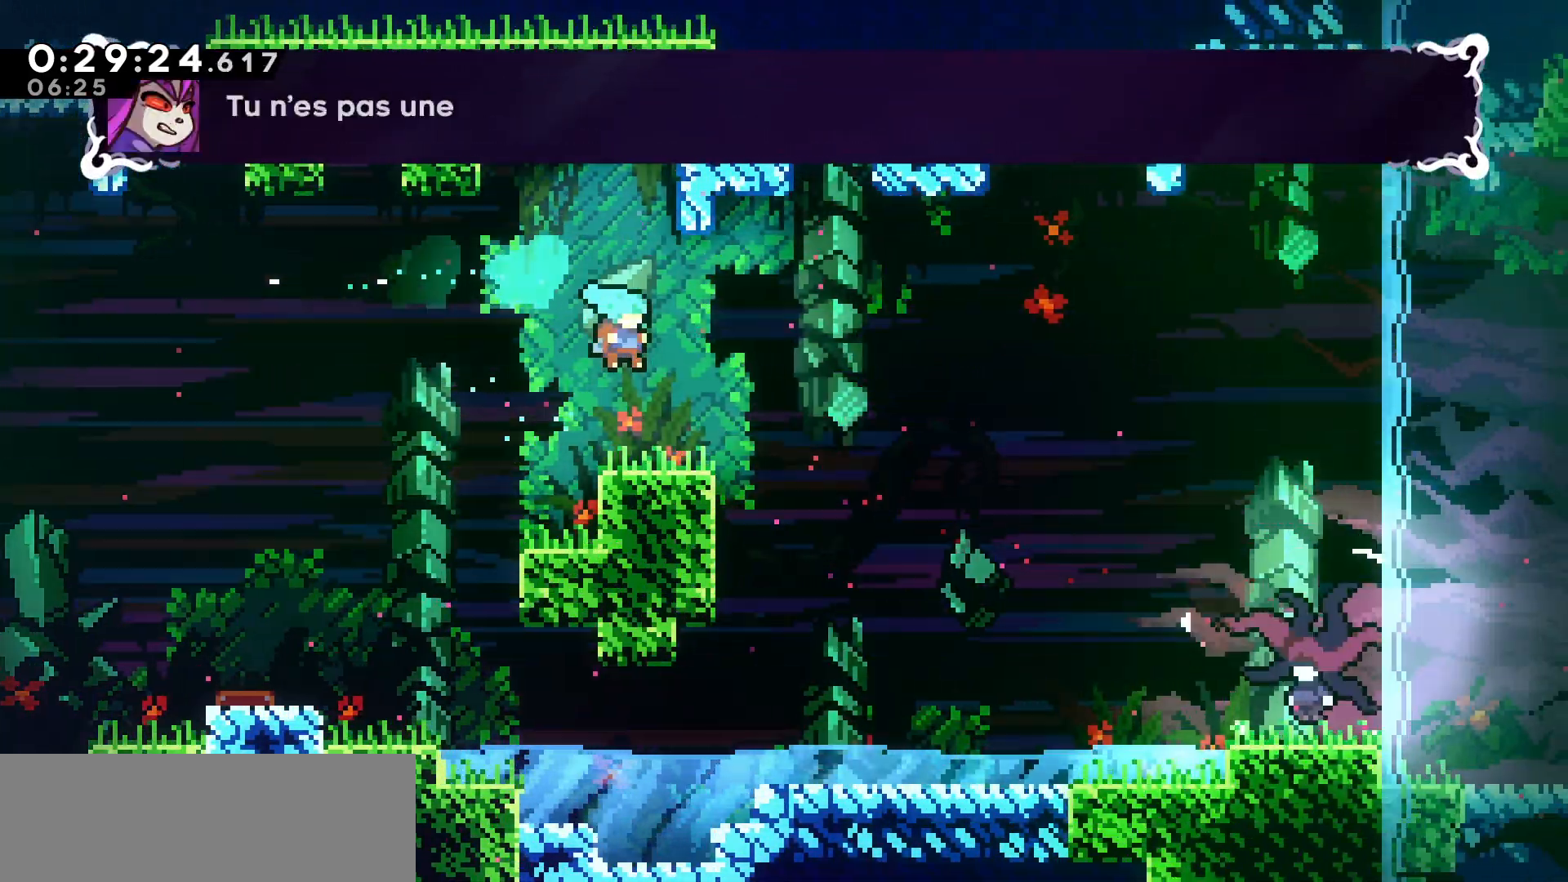
{"keys": ["right"], "events": [[66, "down", "down"], [66, "right", "down"], [183, "dash", "down"], [200, "jump", "down"], [283, "dash", "up"], [316, "jump", "up"], [400, "down", "up"]]}
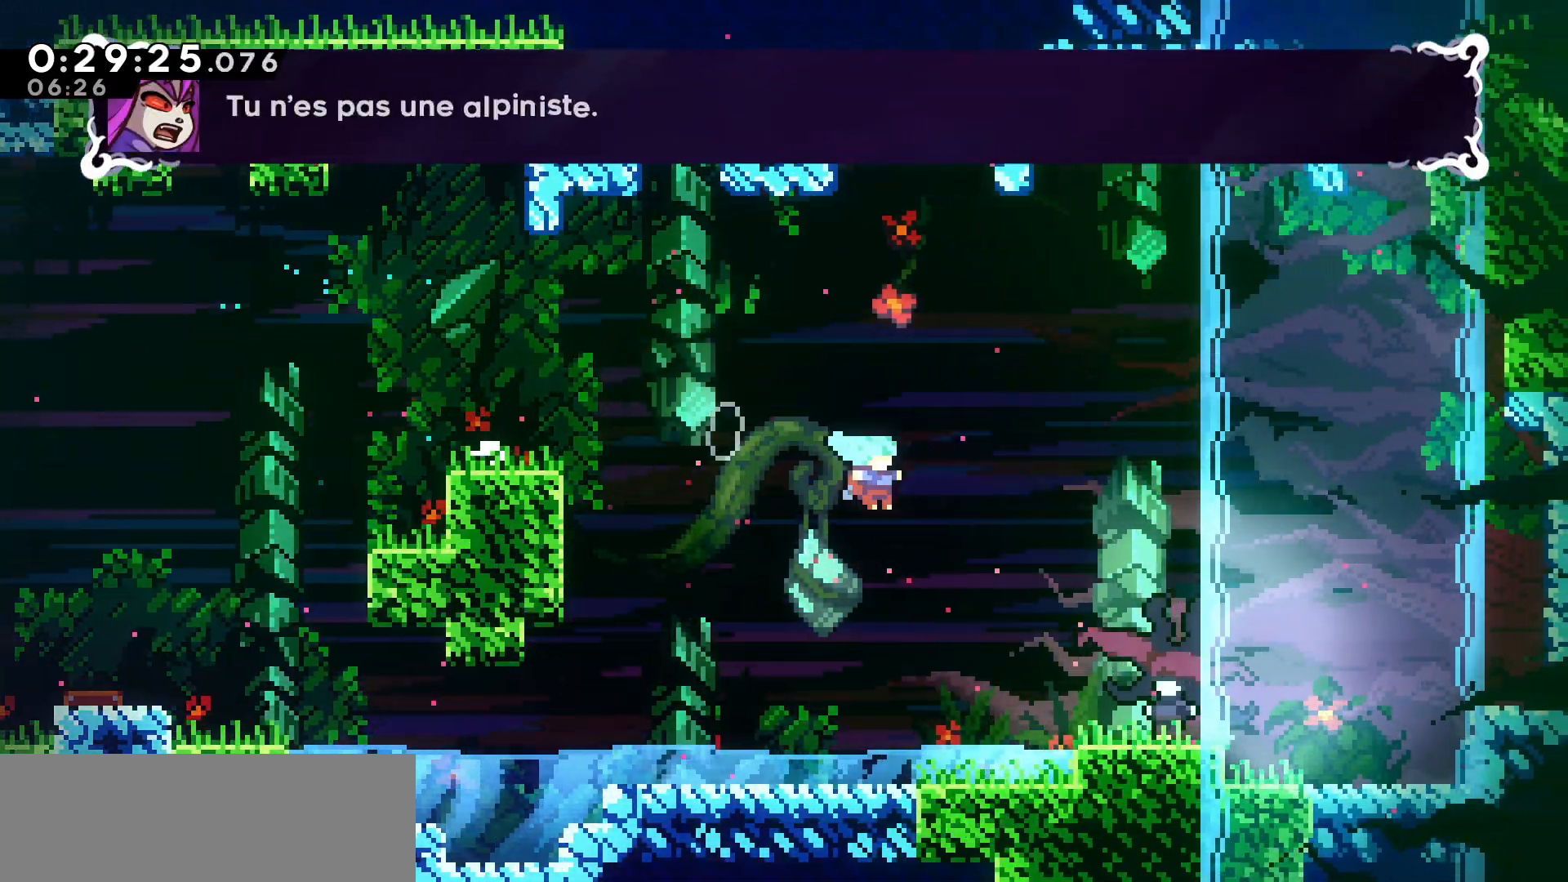
{"keys": ["dash", "right"], "events": [[250, "dash", "down"], [366, "dash", "up"], [450, "dash", "down"]]}
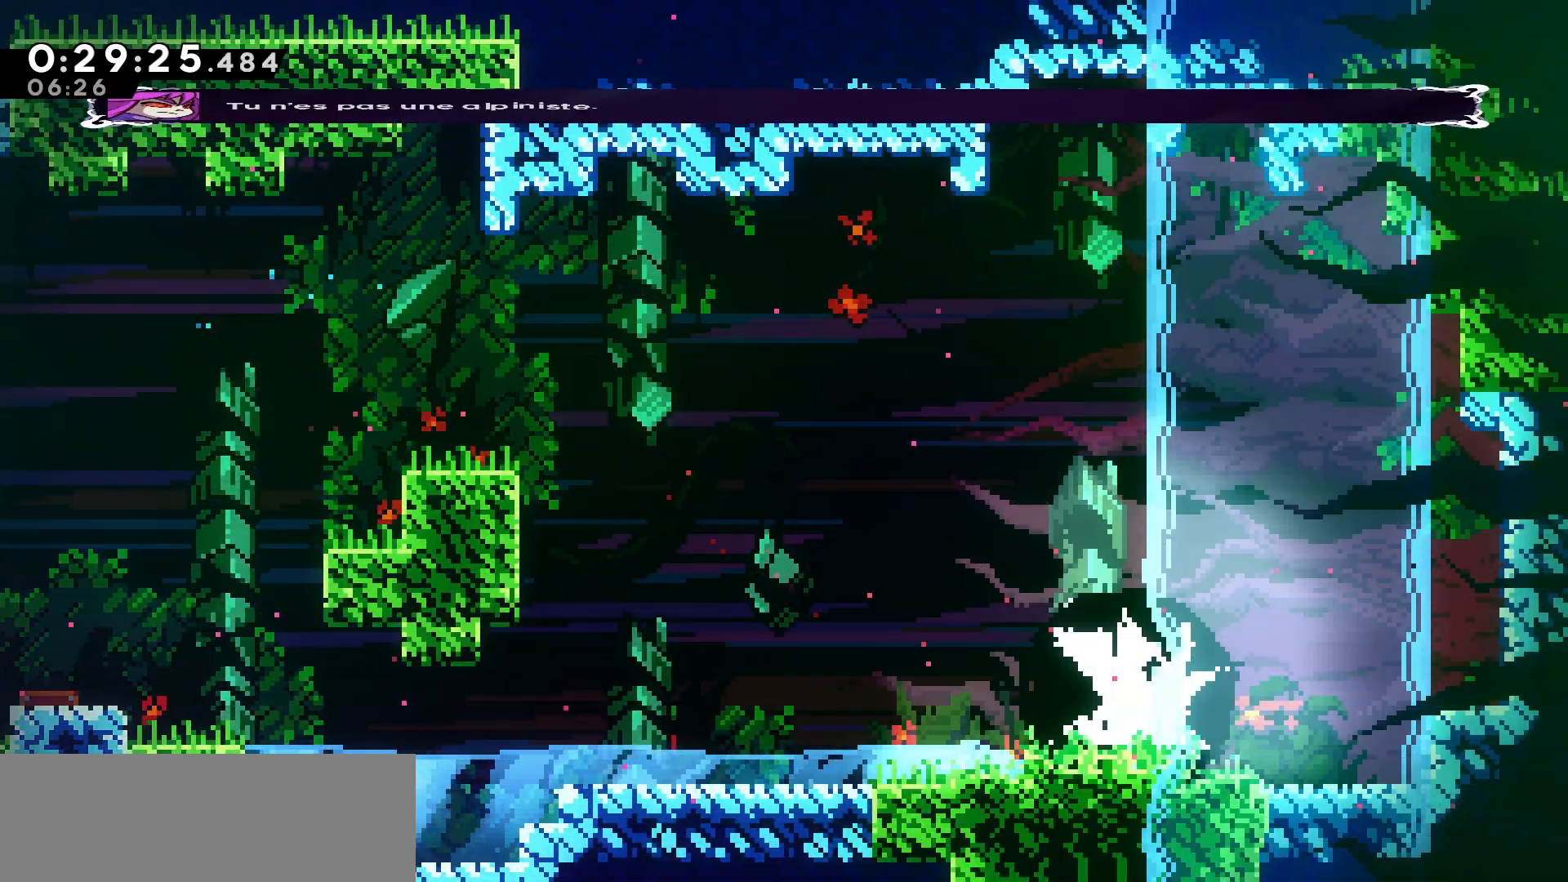
{"keys": ["right"], "events": [[66, "dash", "up"], [200, "dash", "down"], [300, "dash", "up"], [383, "dash", "down"], [500, "dash", "up"]]}
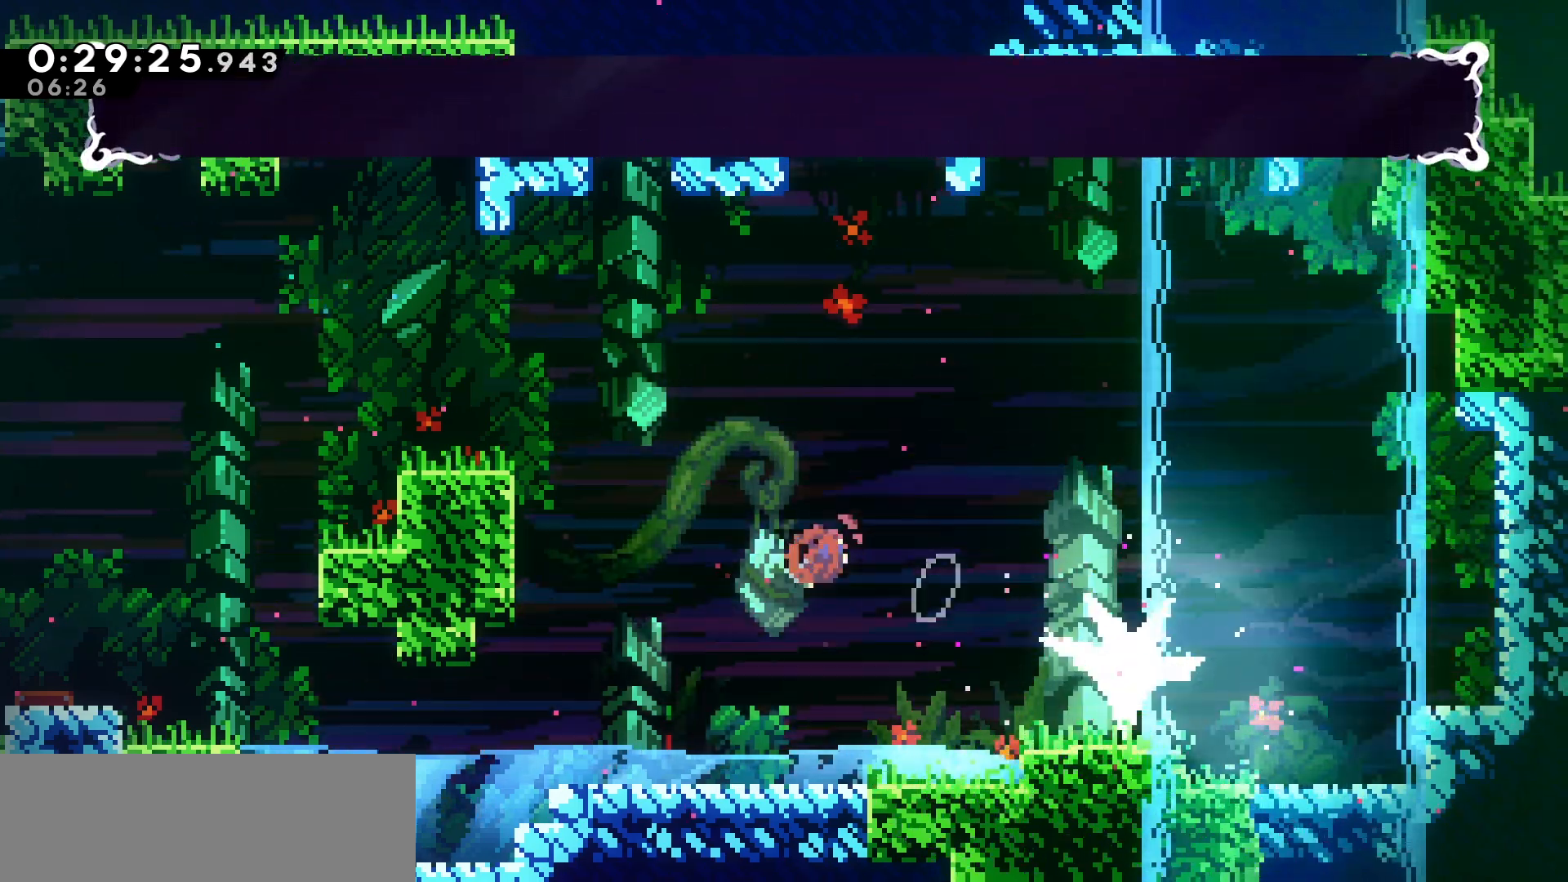
{"keys": ["right"], "events": [[50, "dash", "down"], [216, "dash", "up"]]}